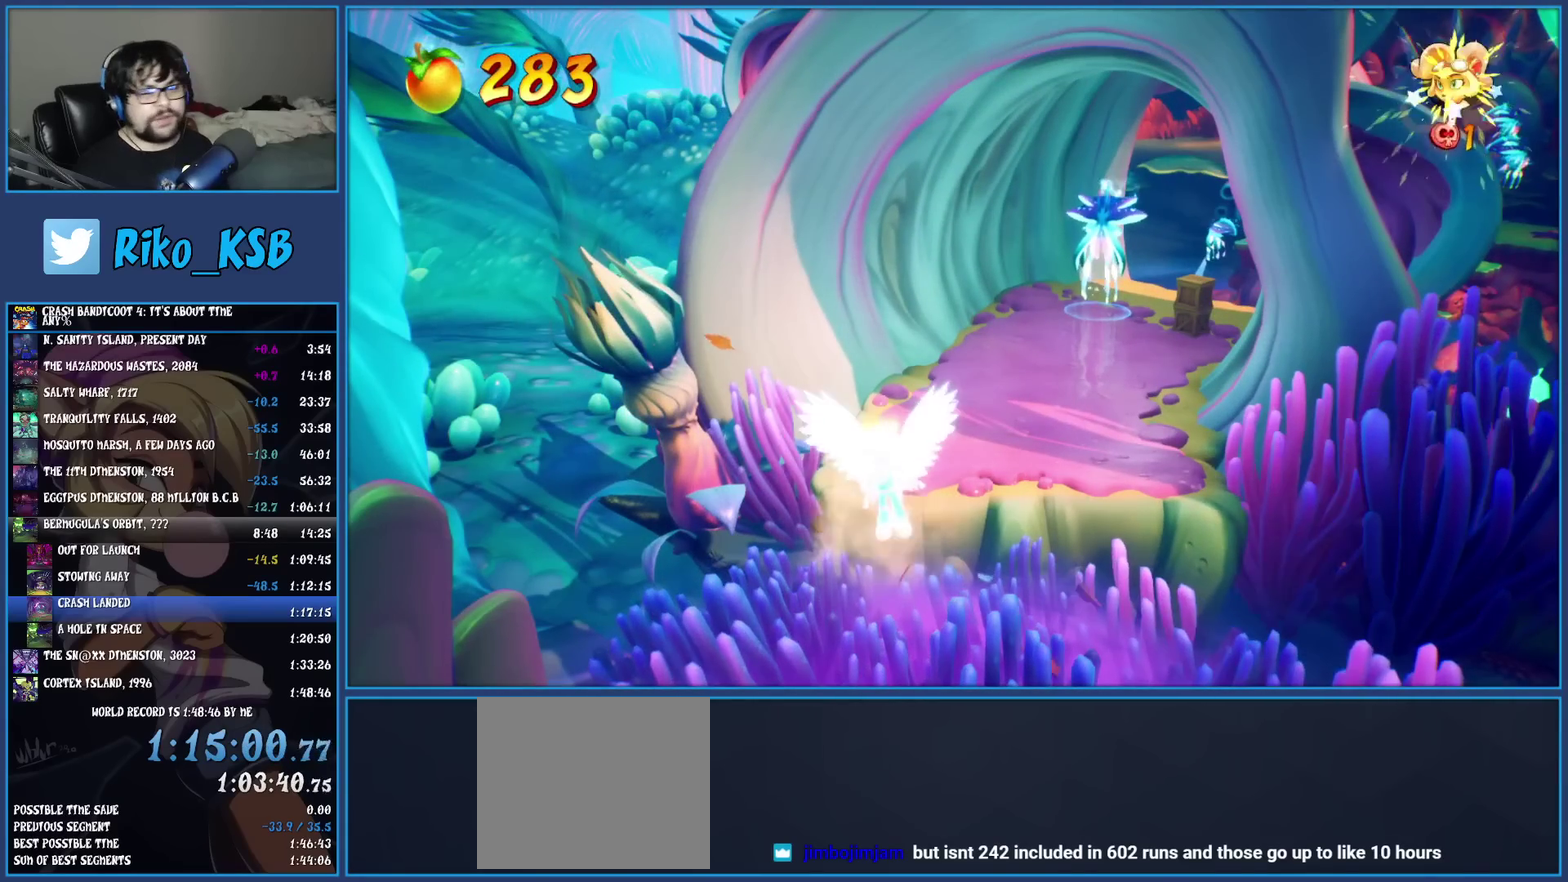
Gameplay with a controller (PlayStation layout); each line is a JSON object with the inputs held at the frame after it. "events" lists button and stick changes between this image and that frame as [ms after this image, input, new state], when the widget could be followed in between. Not read: R3 right_stick.
{"buttons": [], "left_stick": "center", "events": []}
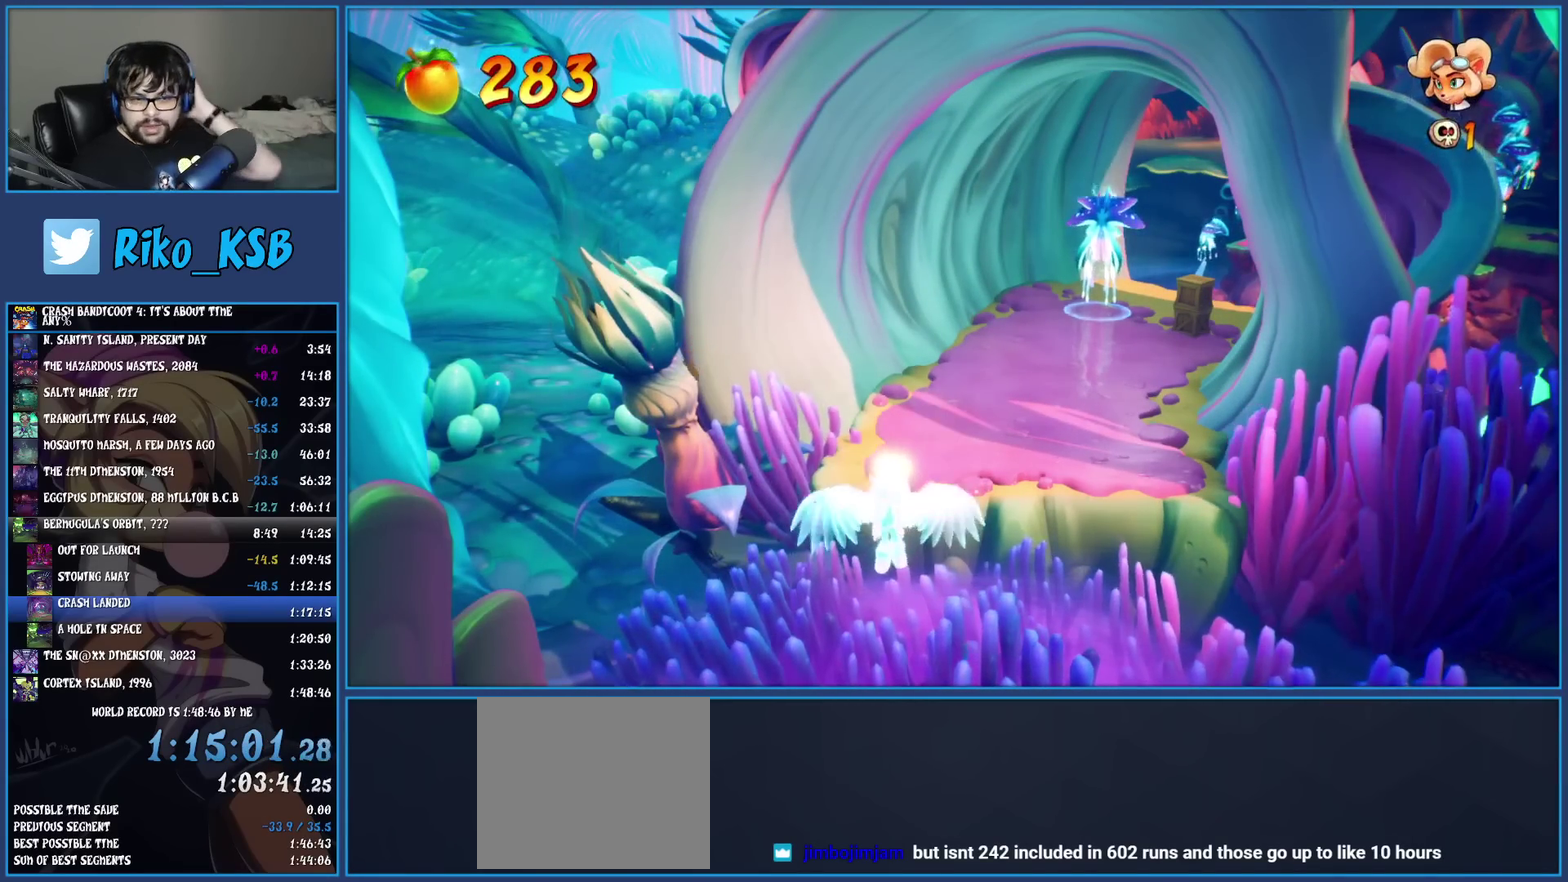
{"buttons": [], "left_stick": "center", "events": []}
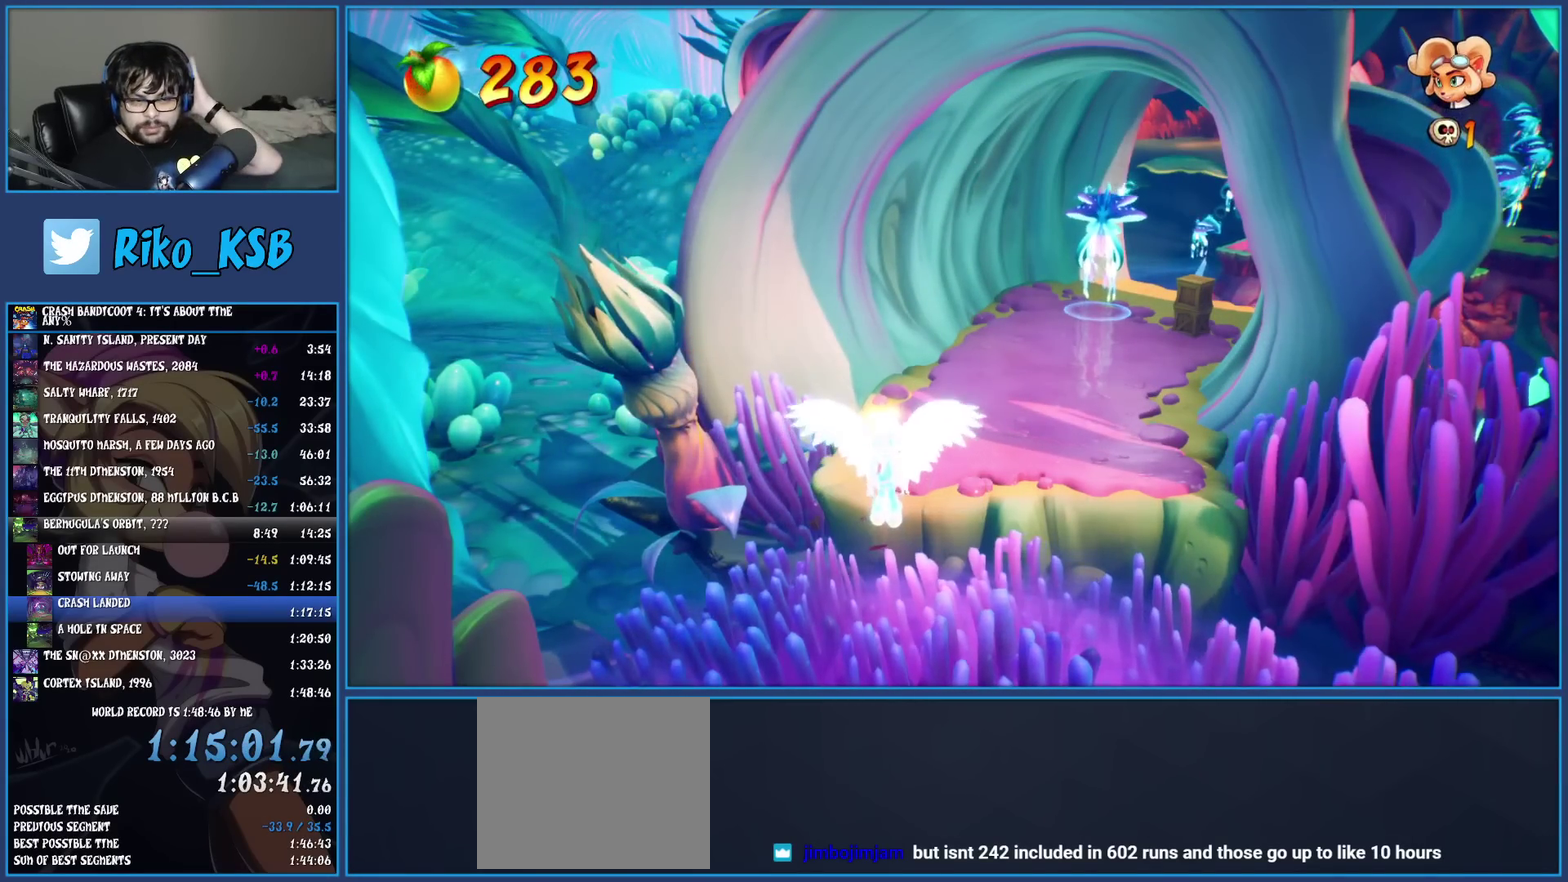
{"buttons": [], "left_stick": "center", "events": []}
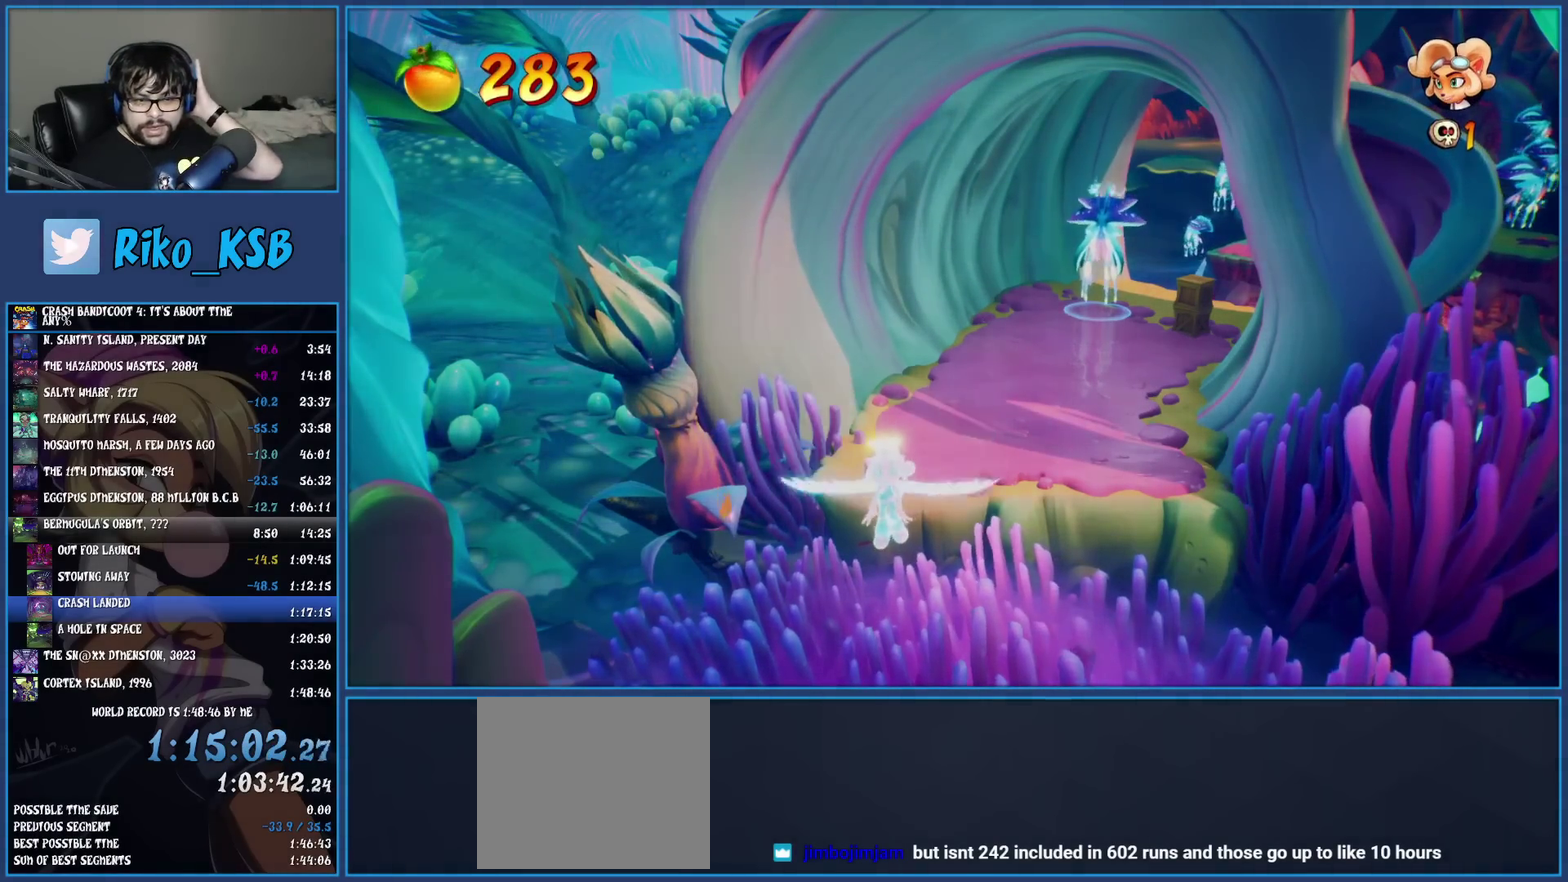
{"buttons": [], "left_stick": "center", "events": []}
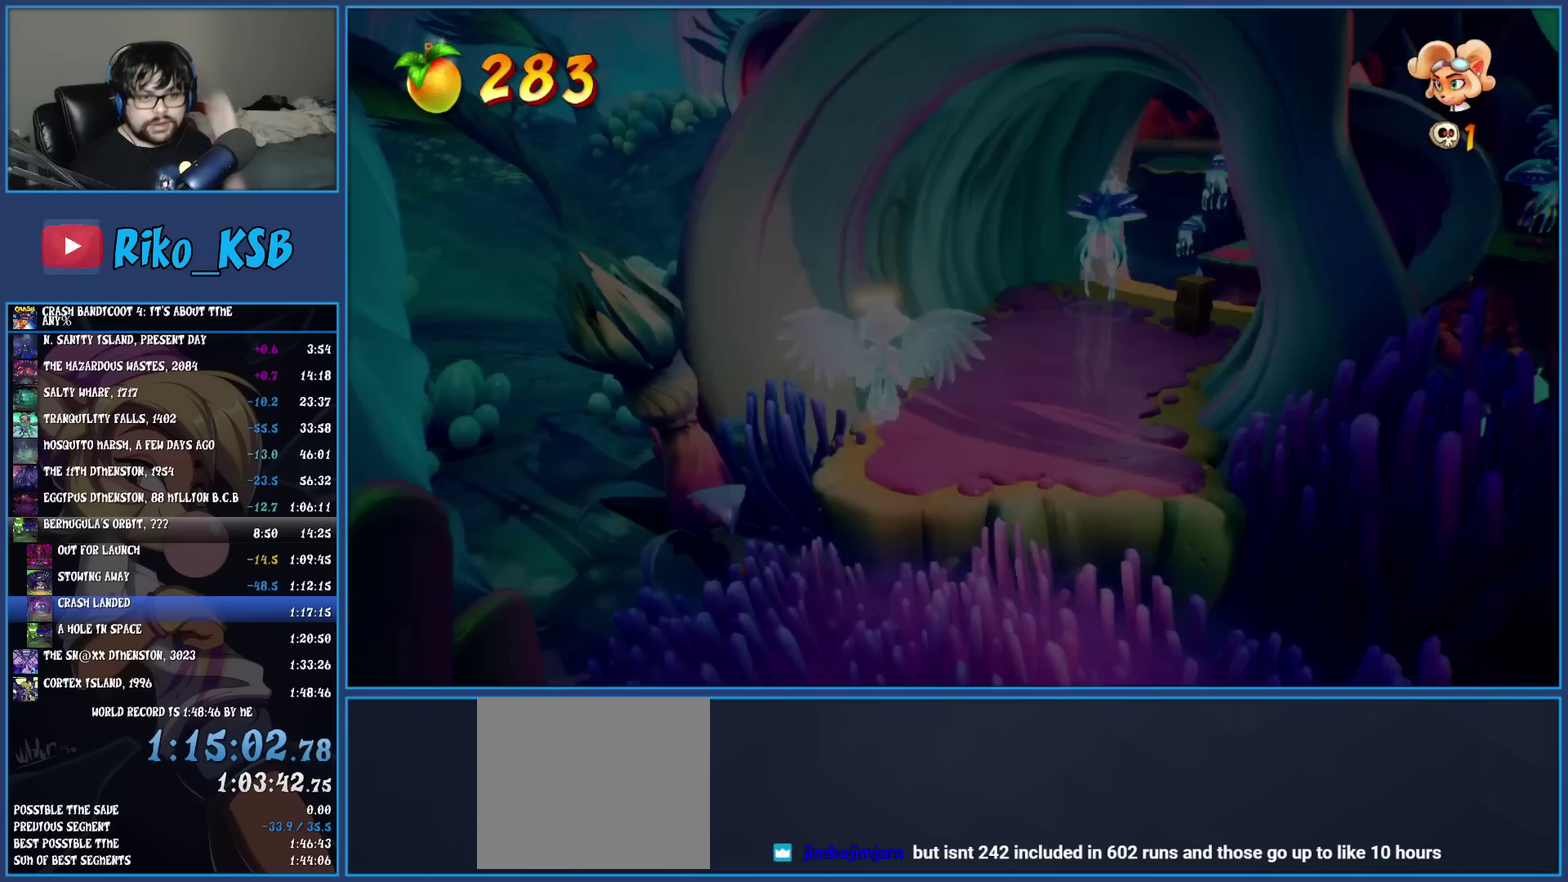
{"buttons": [], "left_stick": "up", "events": [[467, "left_stick", "up"]]}
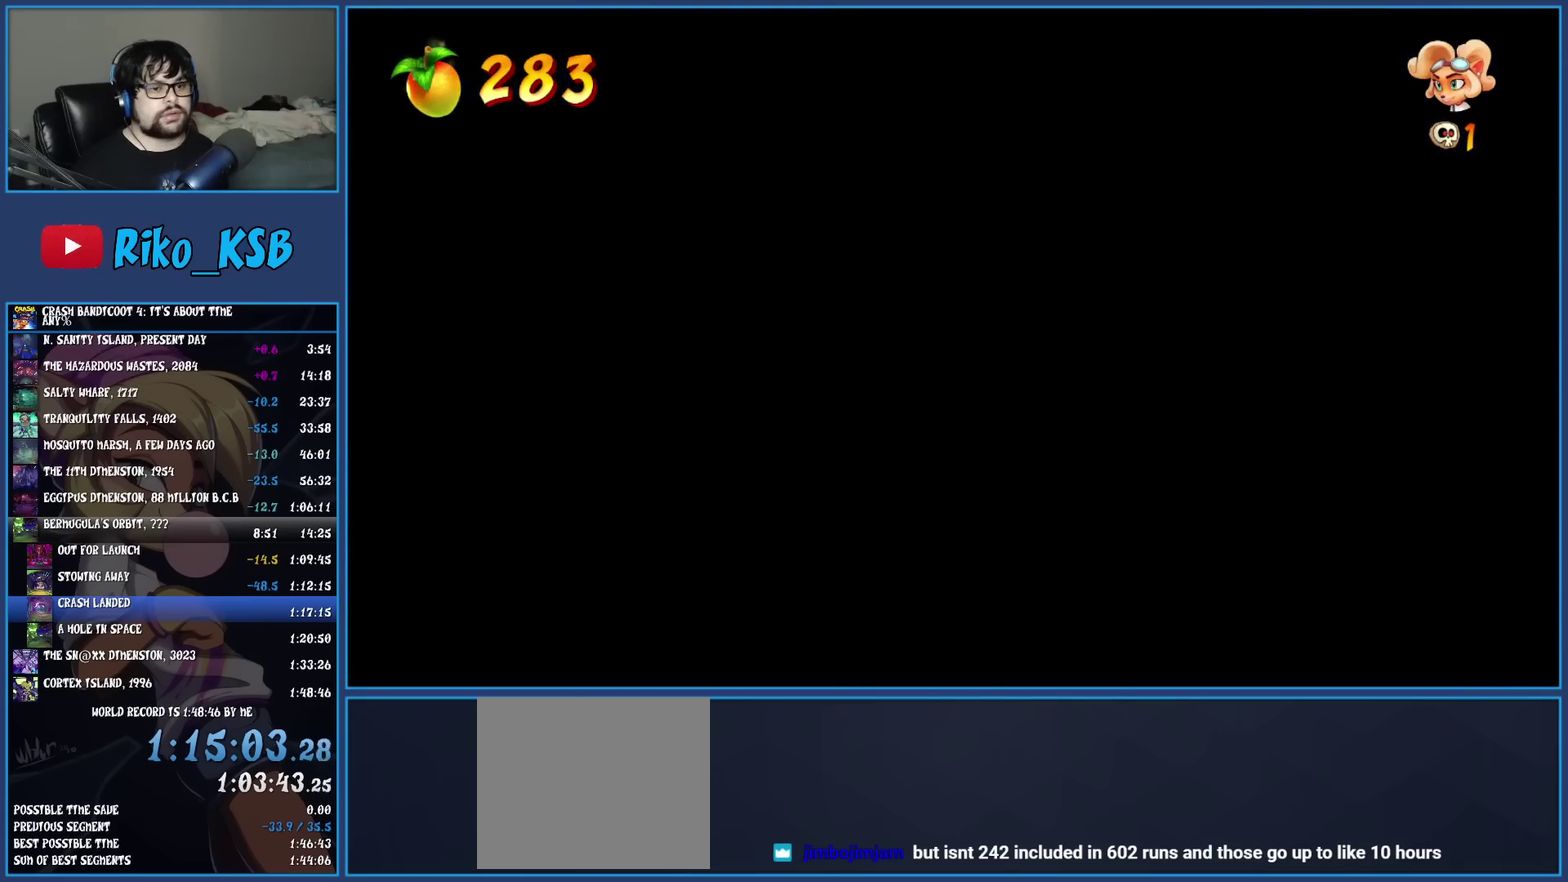
{"buttons": [], "left_stick": "up", "events": []}
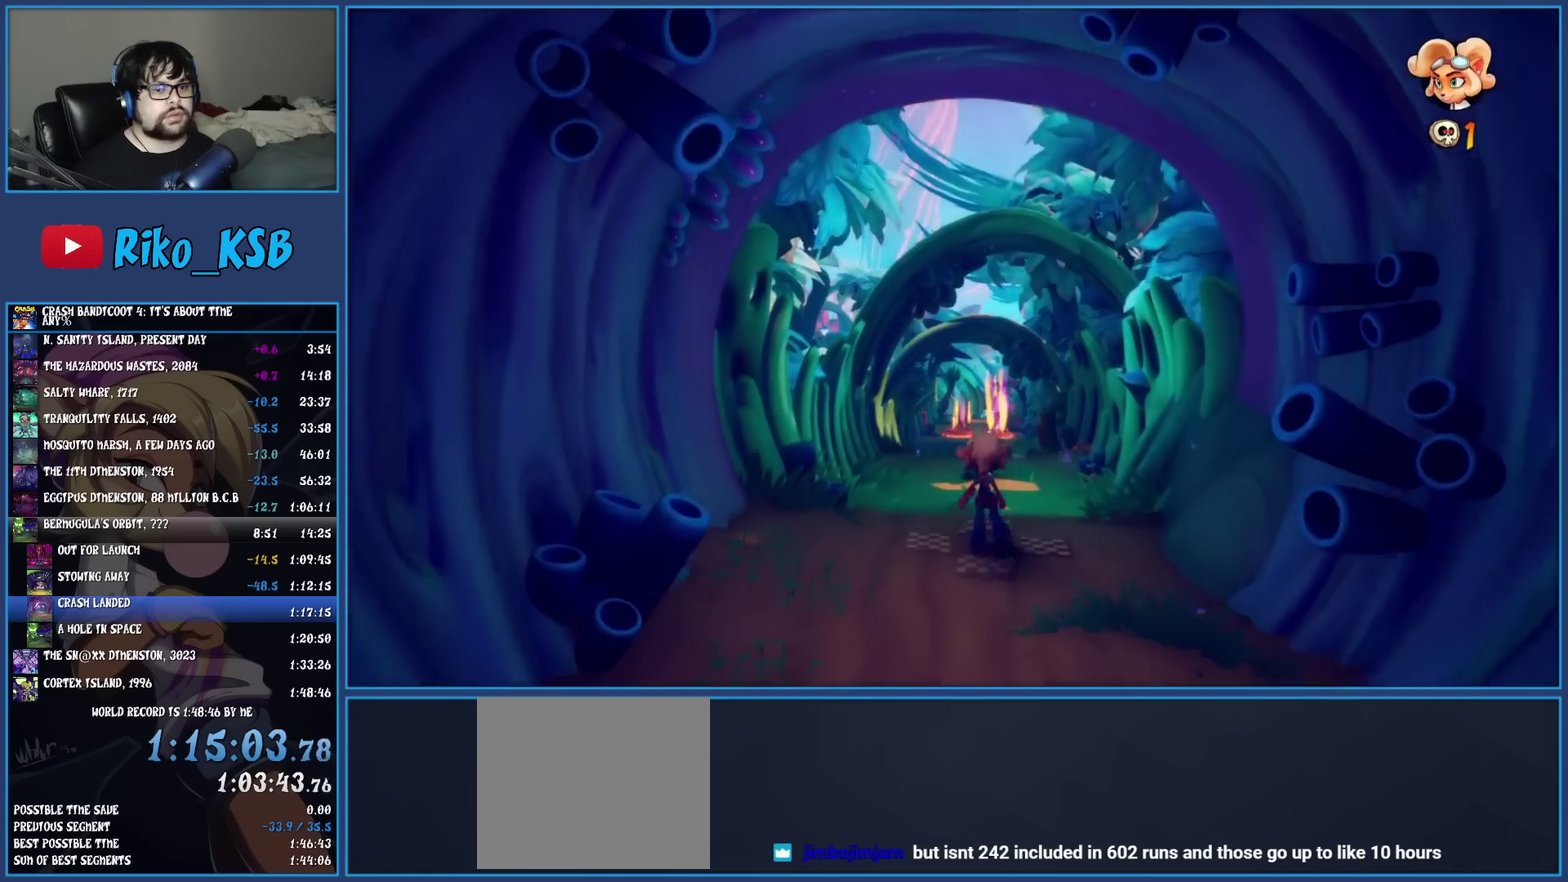
{"buttons": ["SQUARE"], "left_stick": "up", "events": [[317, "R1", "down"], [450, "R1", "up"], [500, "SQUARE", "down"]]}
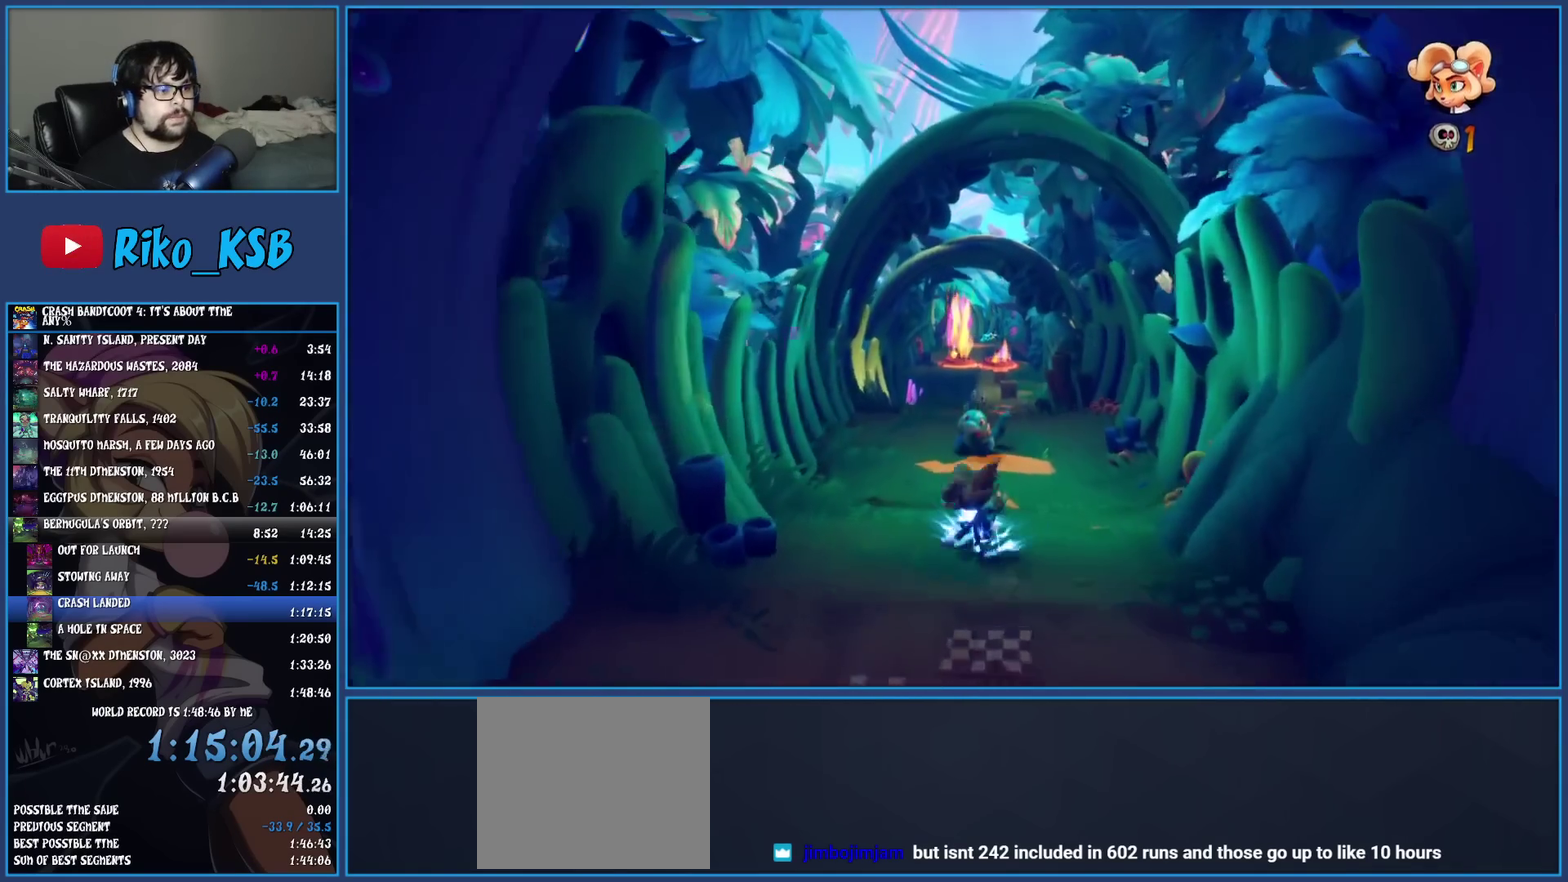
{"buttons": [], "left_stick": "up", "events": [[167, "SQUARE", "up"], [250, "R1", "down"], [383, "R1", "up"]]}
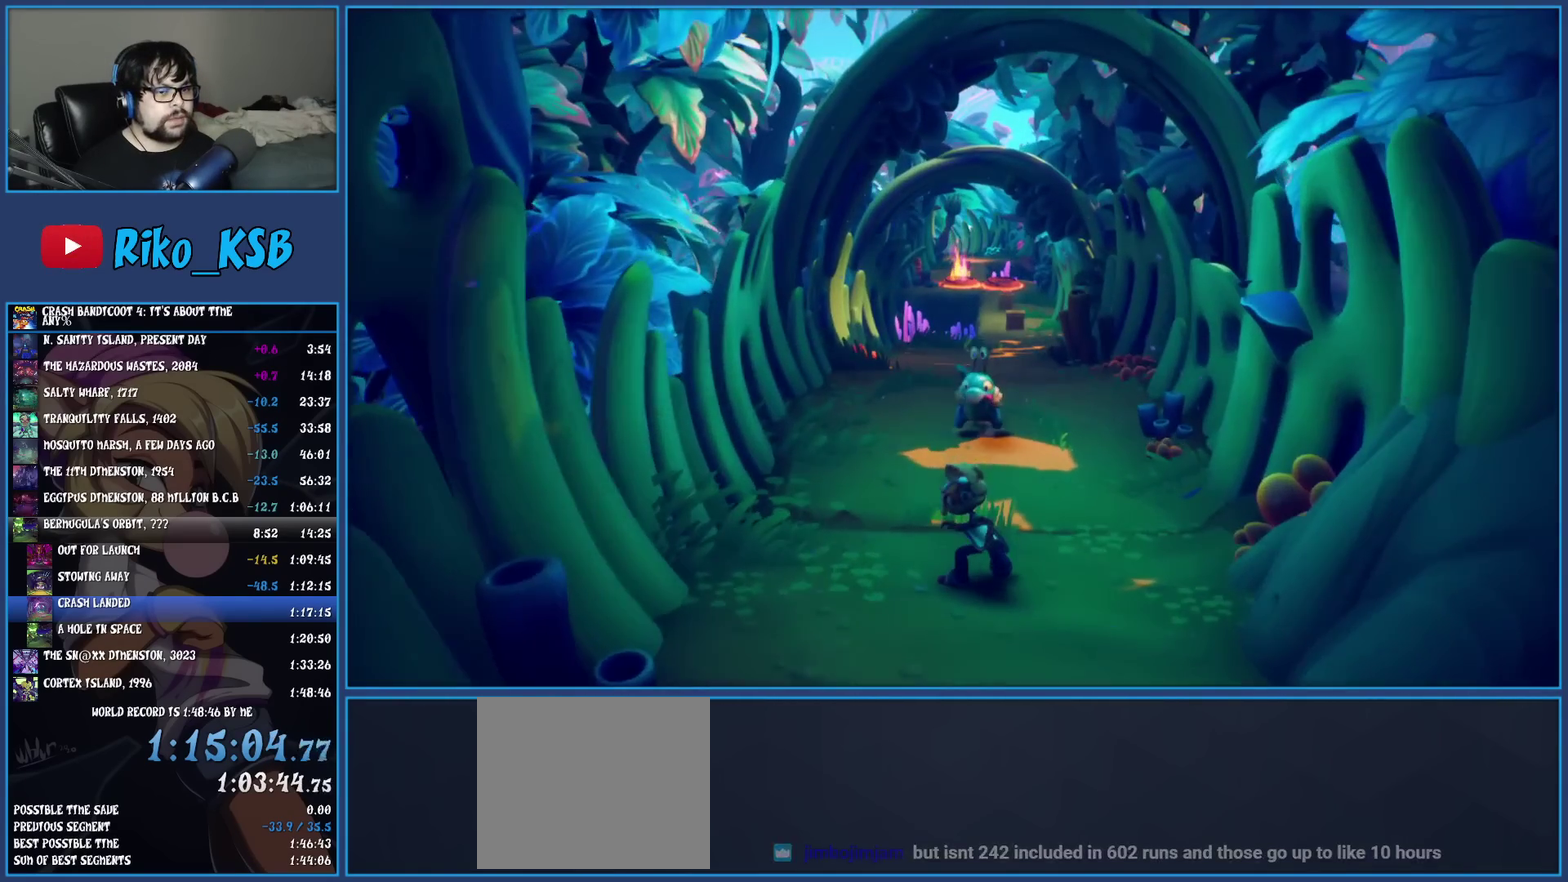
{"buttons": [], "left_stick": "up", "events": []}
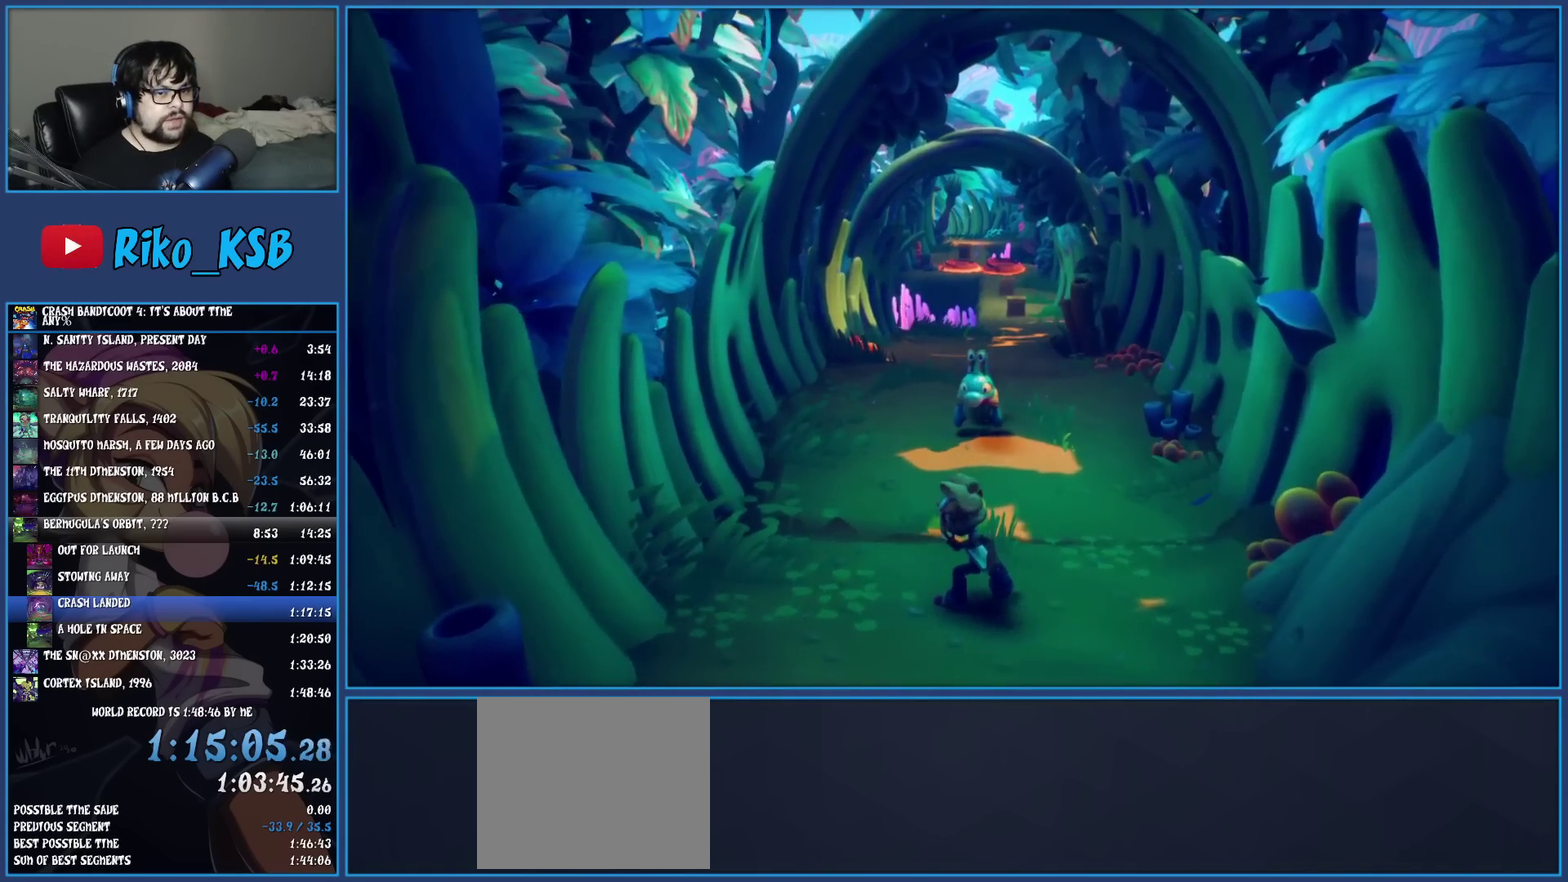
{"buttons": [], "left_stick": "up", "events": []}
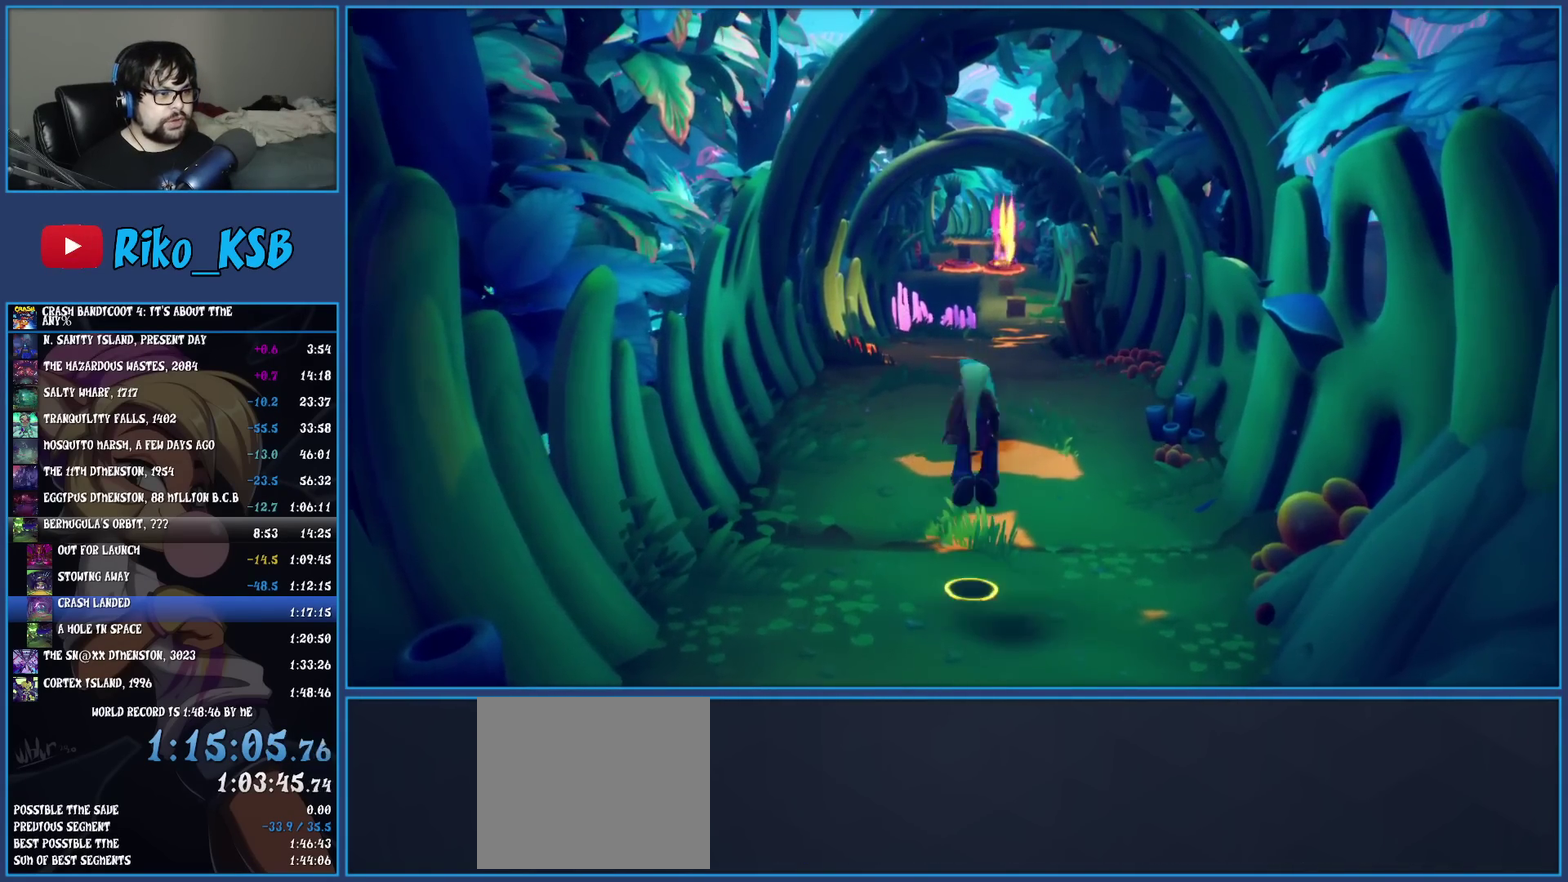
{"buttons": [], "left_stick": "up", "events": []}
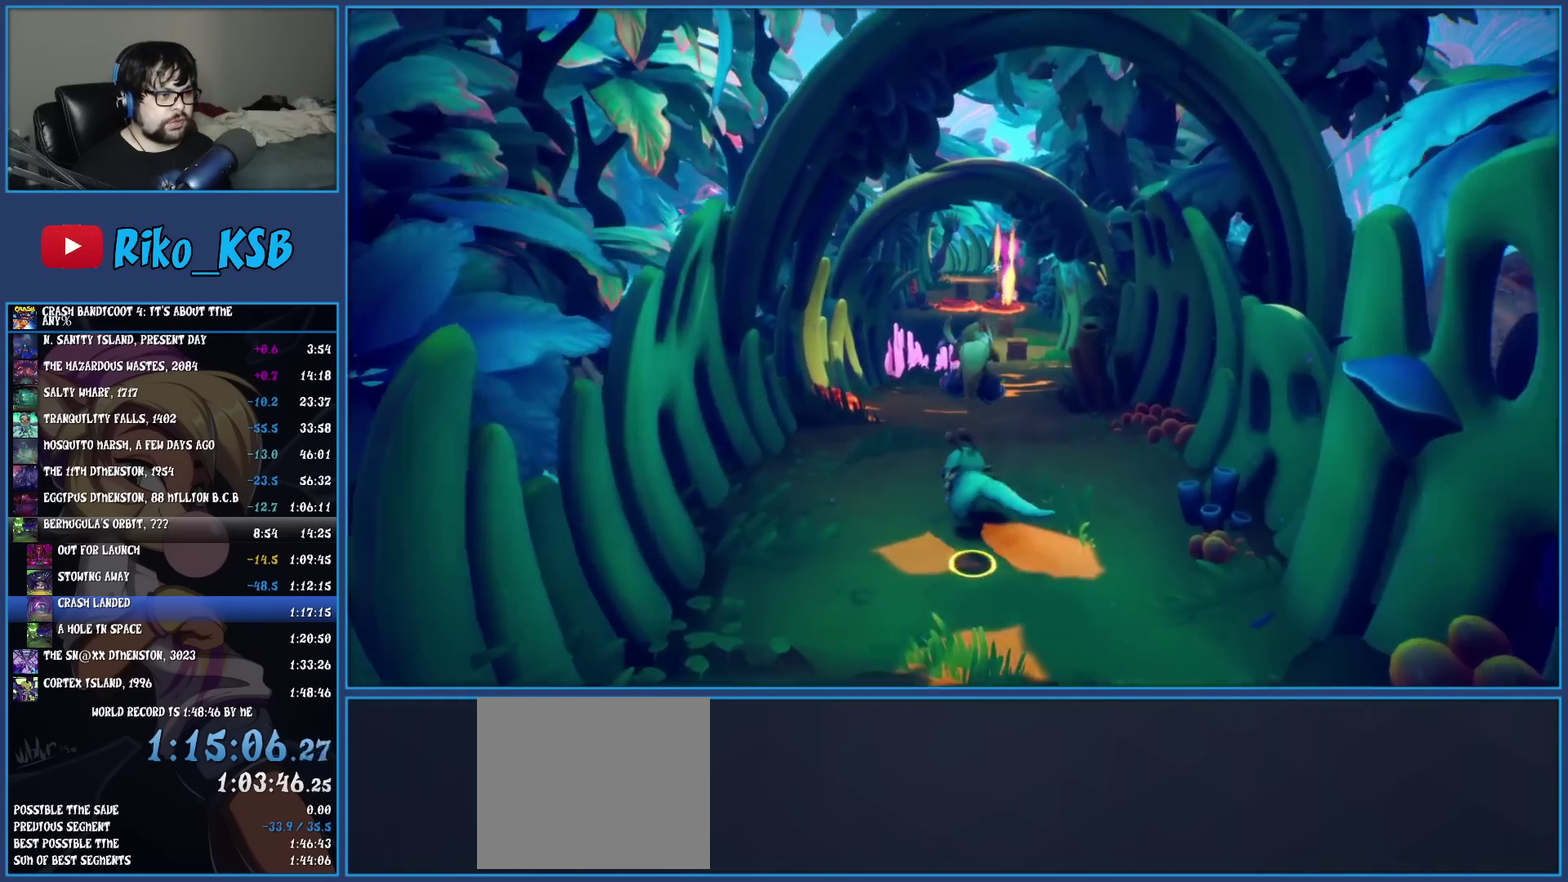
{"buttons": [], "left_stick": "up-right", "events": [[200, "left_stick", "up-right"]]}
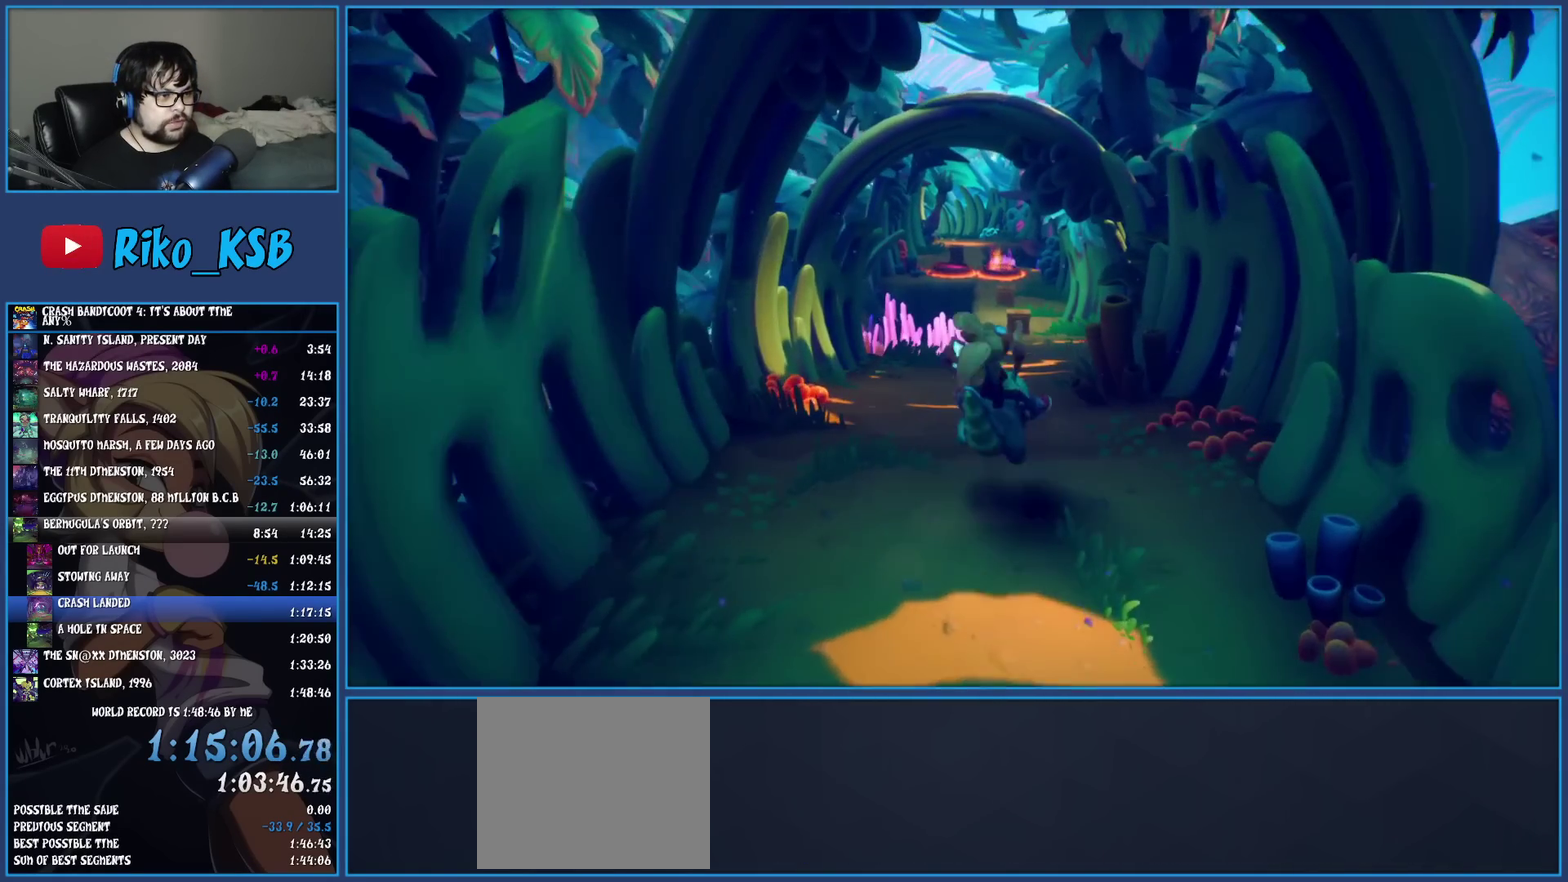
{"buttons": [], "left_stick": "up", "events": [[33, "left_stick", "up"], [233, "left_stick", "up-right"], [333, "left_stick", "up"]]}
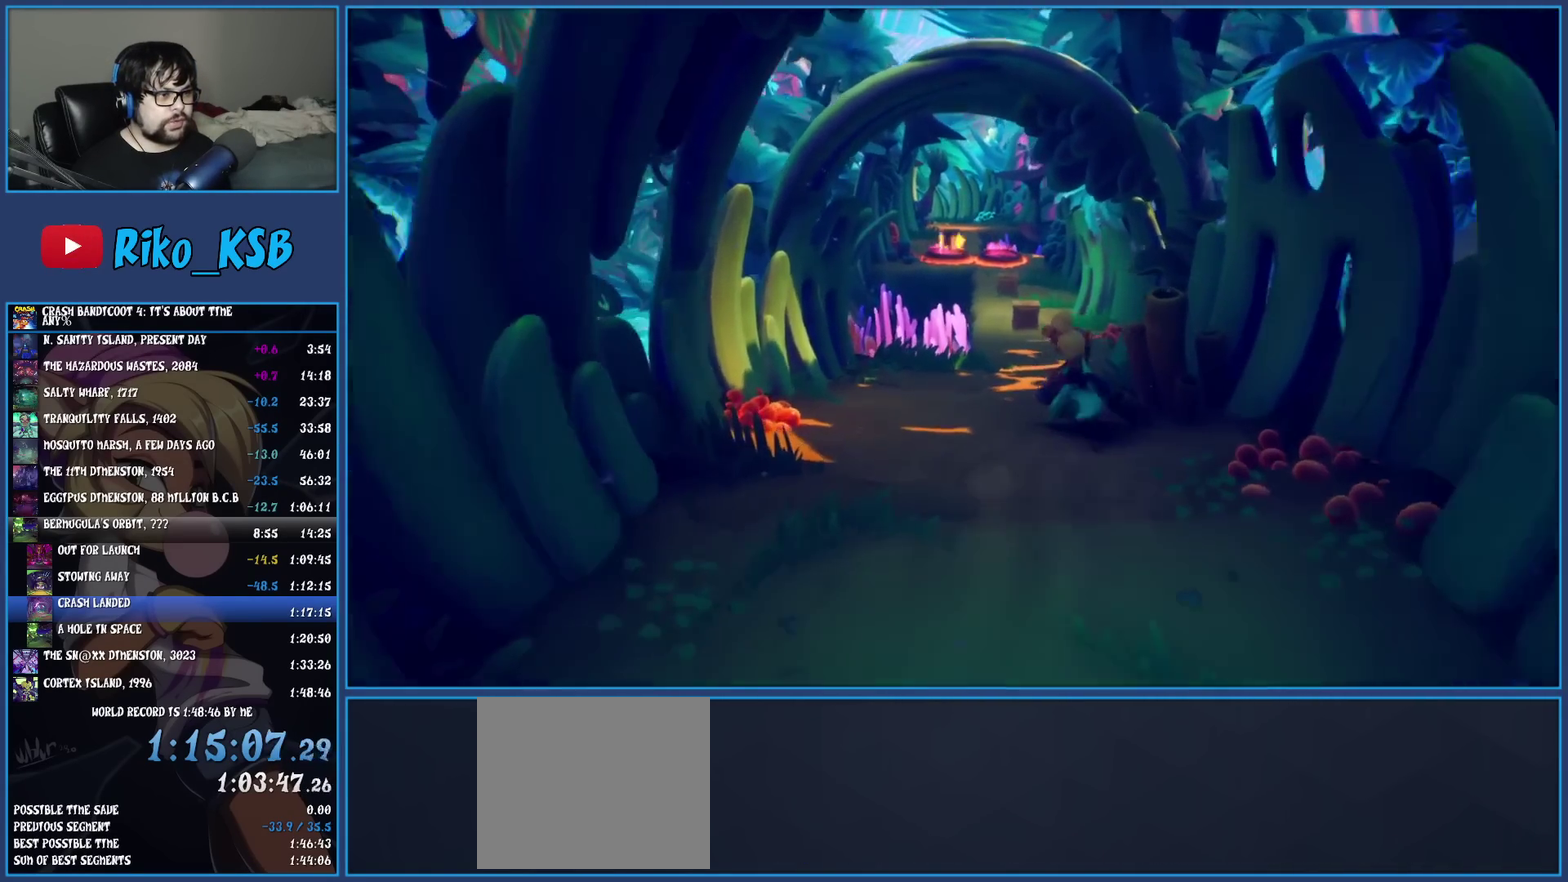
{"buttons": ["R2"], "left_stick": "up", "events": [[450, "R2", "down"]]}
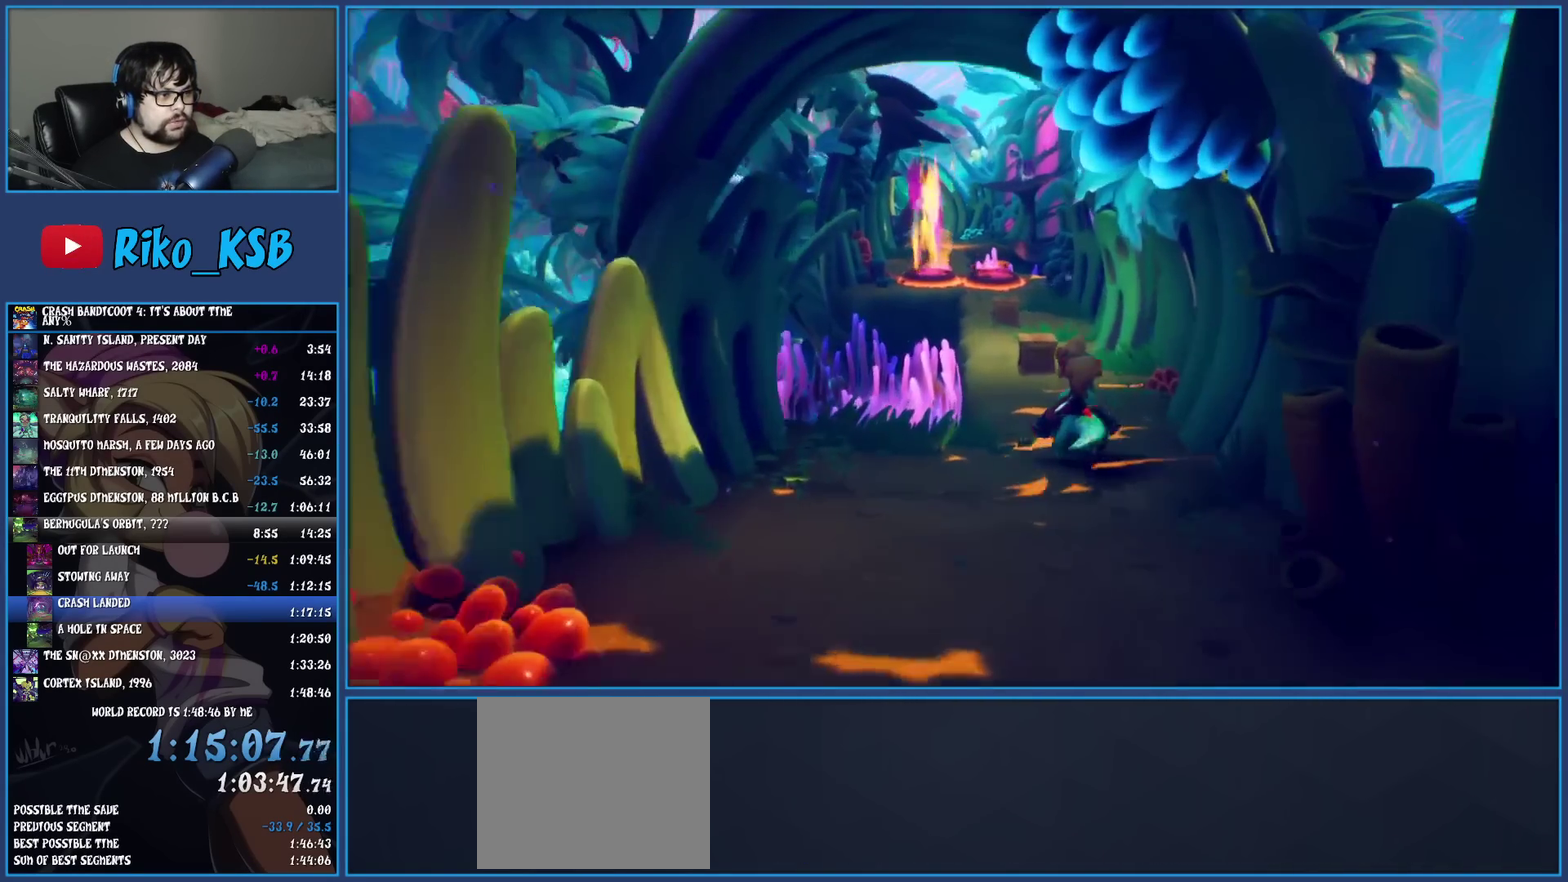
{"buttons": [], "left_stick": "up", "events": [[483, "R2", "up"]]}
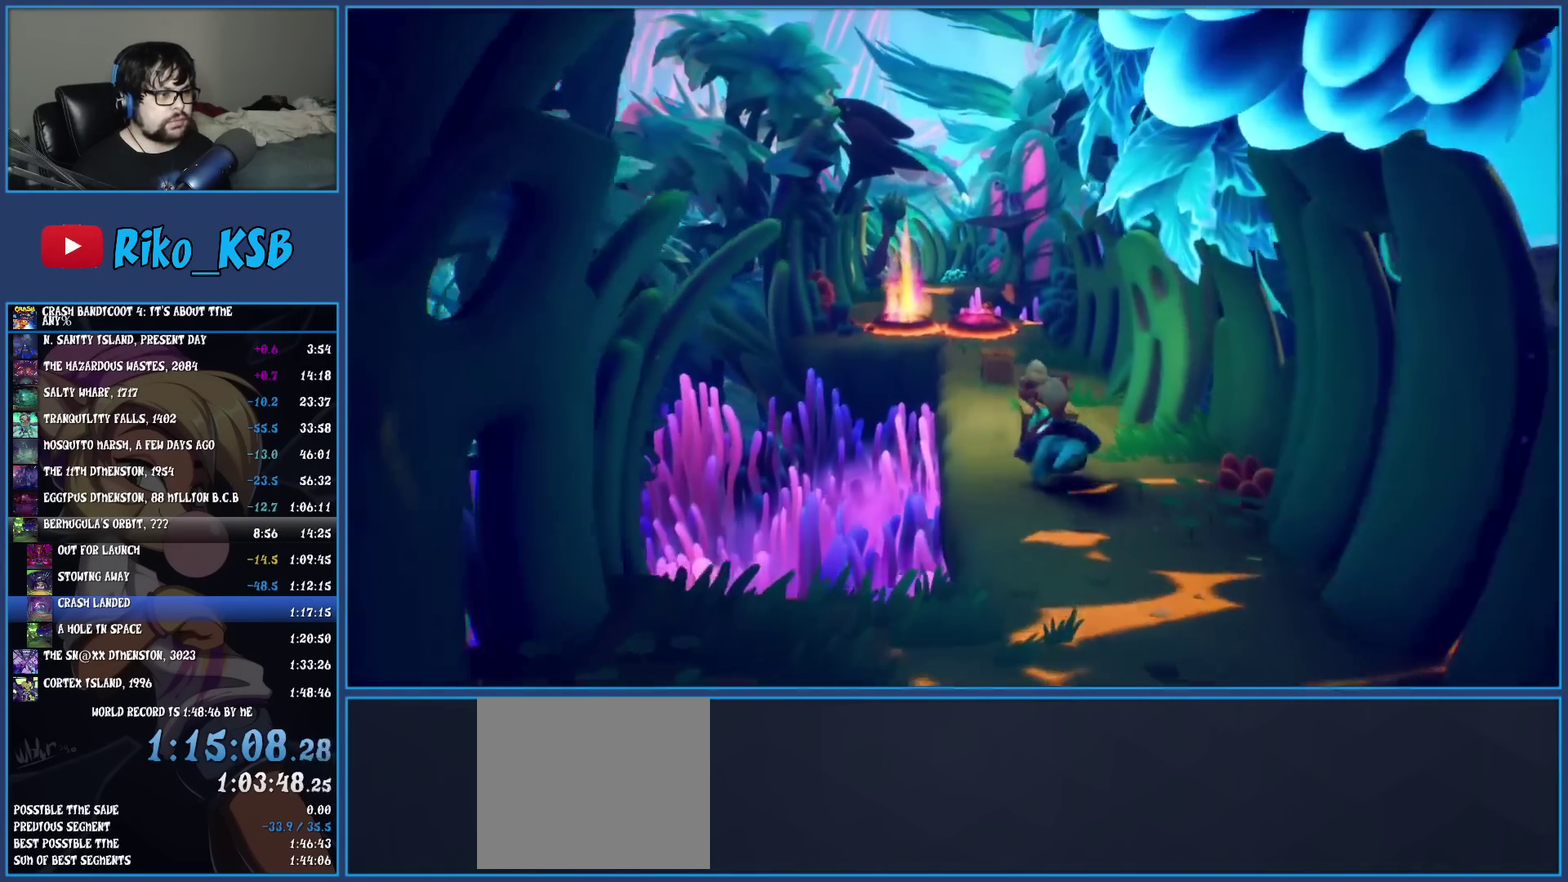
{"buttons": ["CROSS"], "left_stick": "up-left", "events": [[83, "R2", "down"], [217, "left_stick", "up-left"], [283, "R2", "up"], [450, "CROSS", "down"]]}
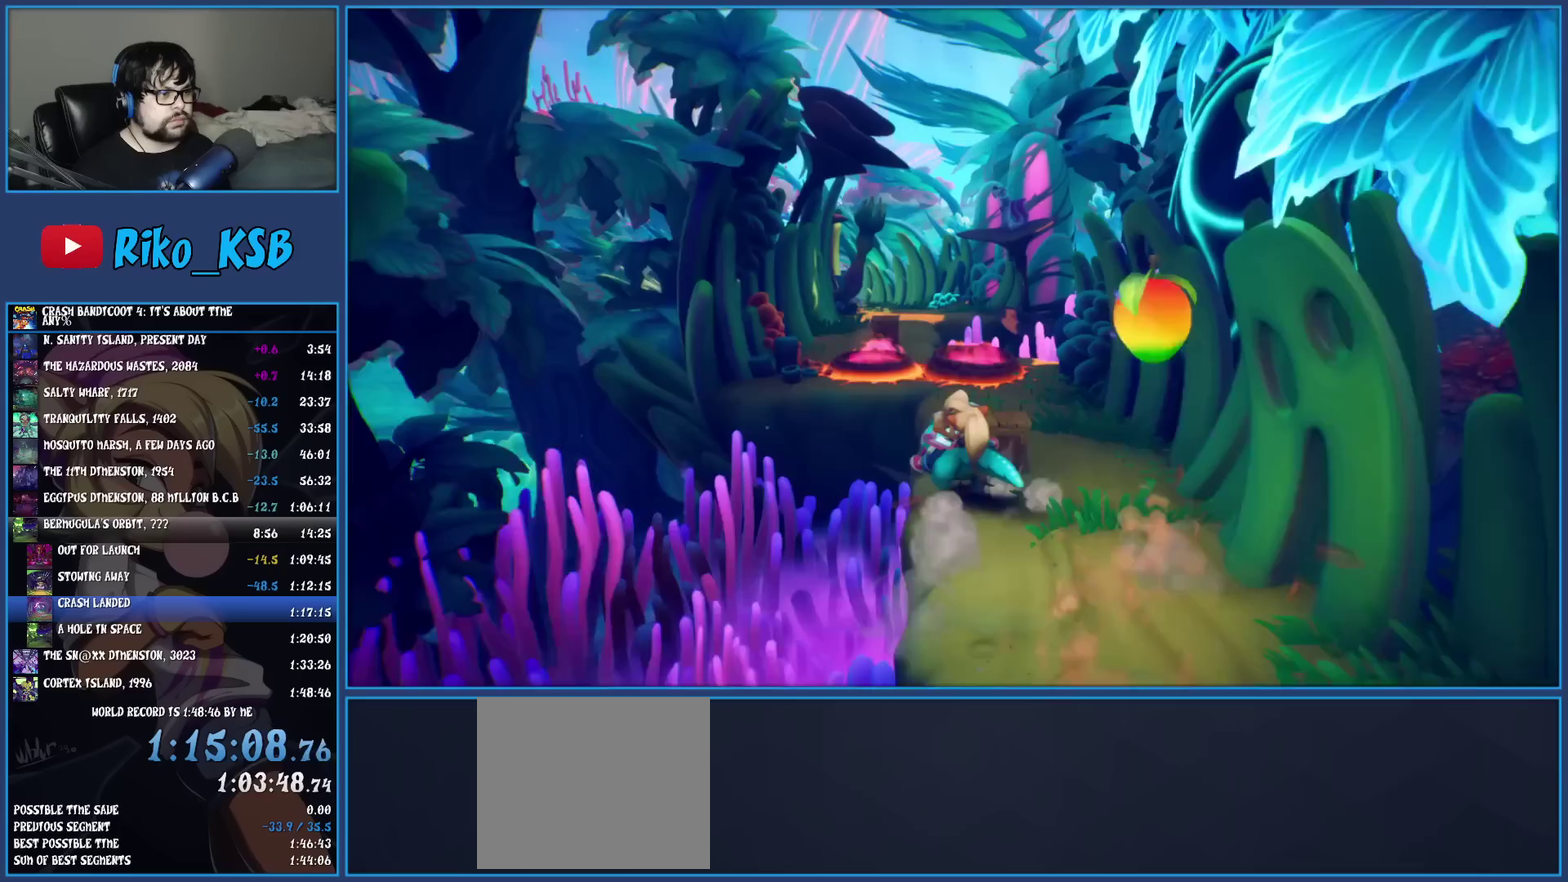
{"buttons": [], "left_stick": "up", "events": [[117, "CROSS", "up"], [333, "left_stick", "up"]]}
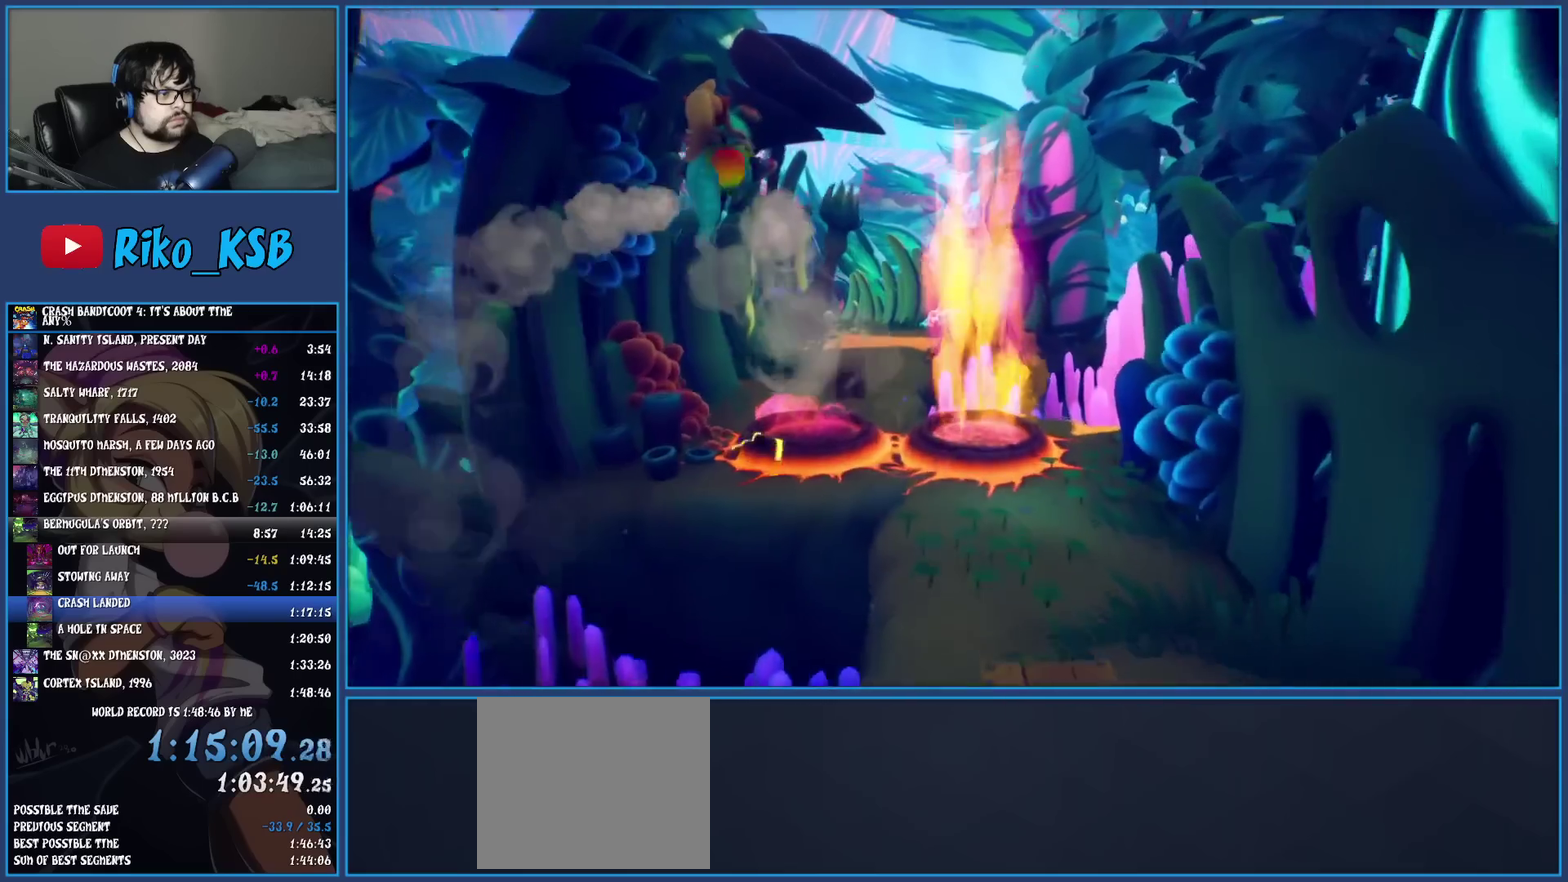
{"buttons": [], "left_stick": "up", "events": []}
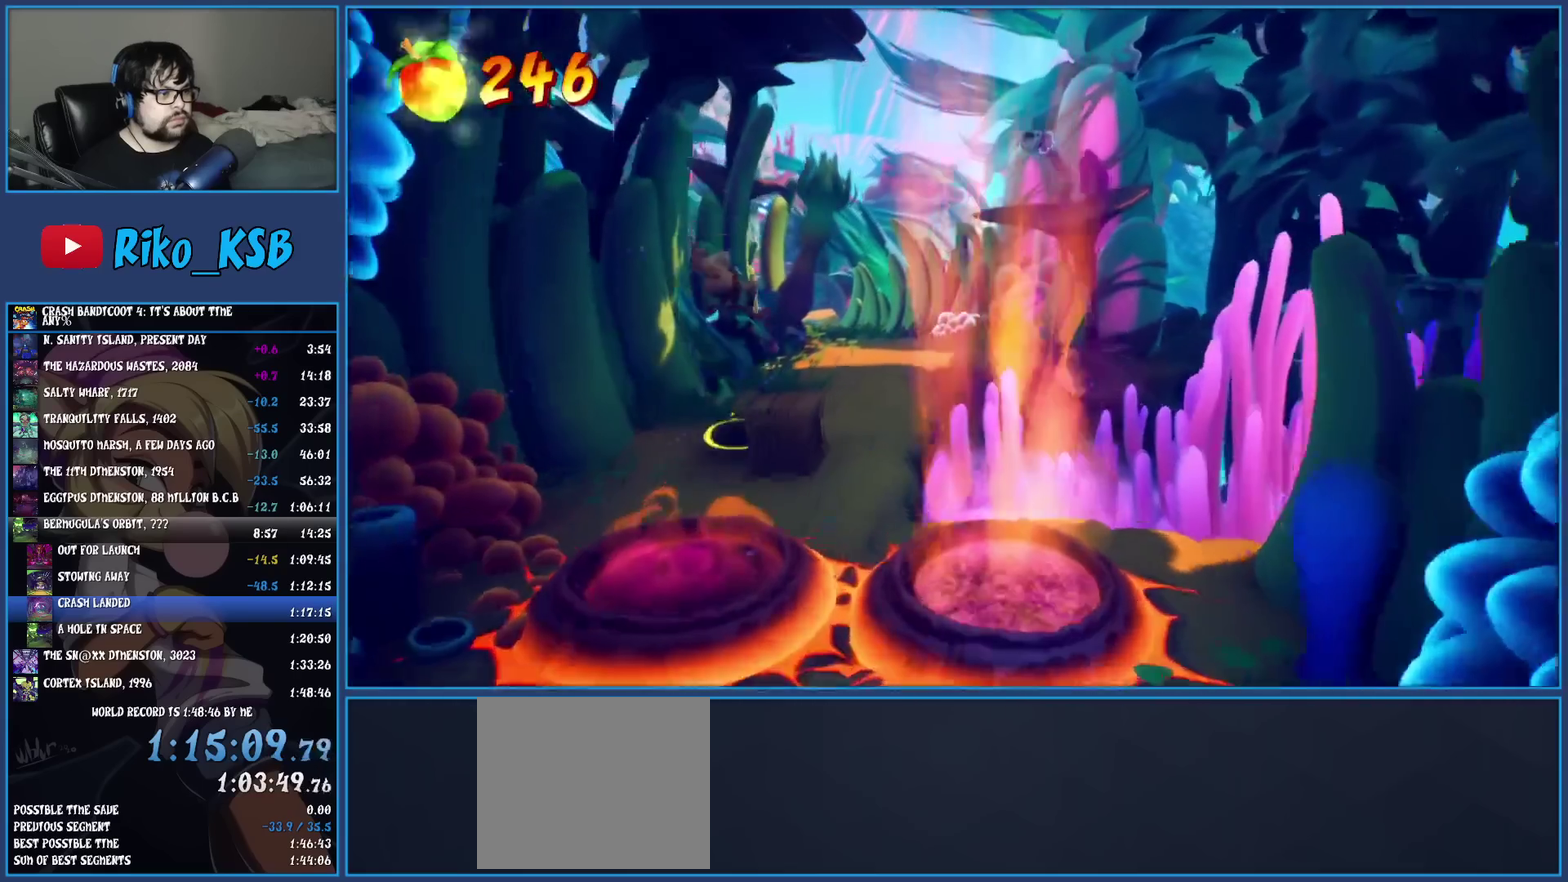
{"buttons": [], "left_stick": "up", "events": []}
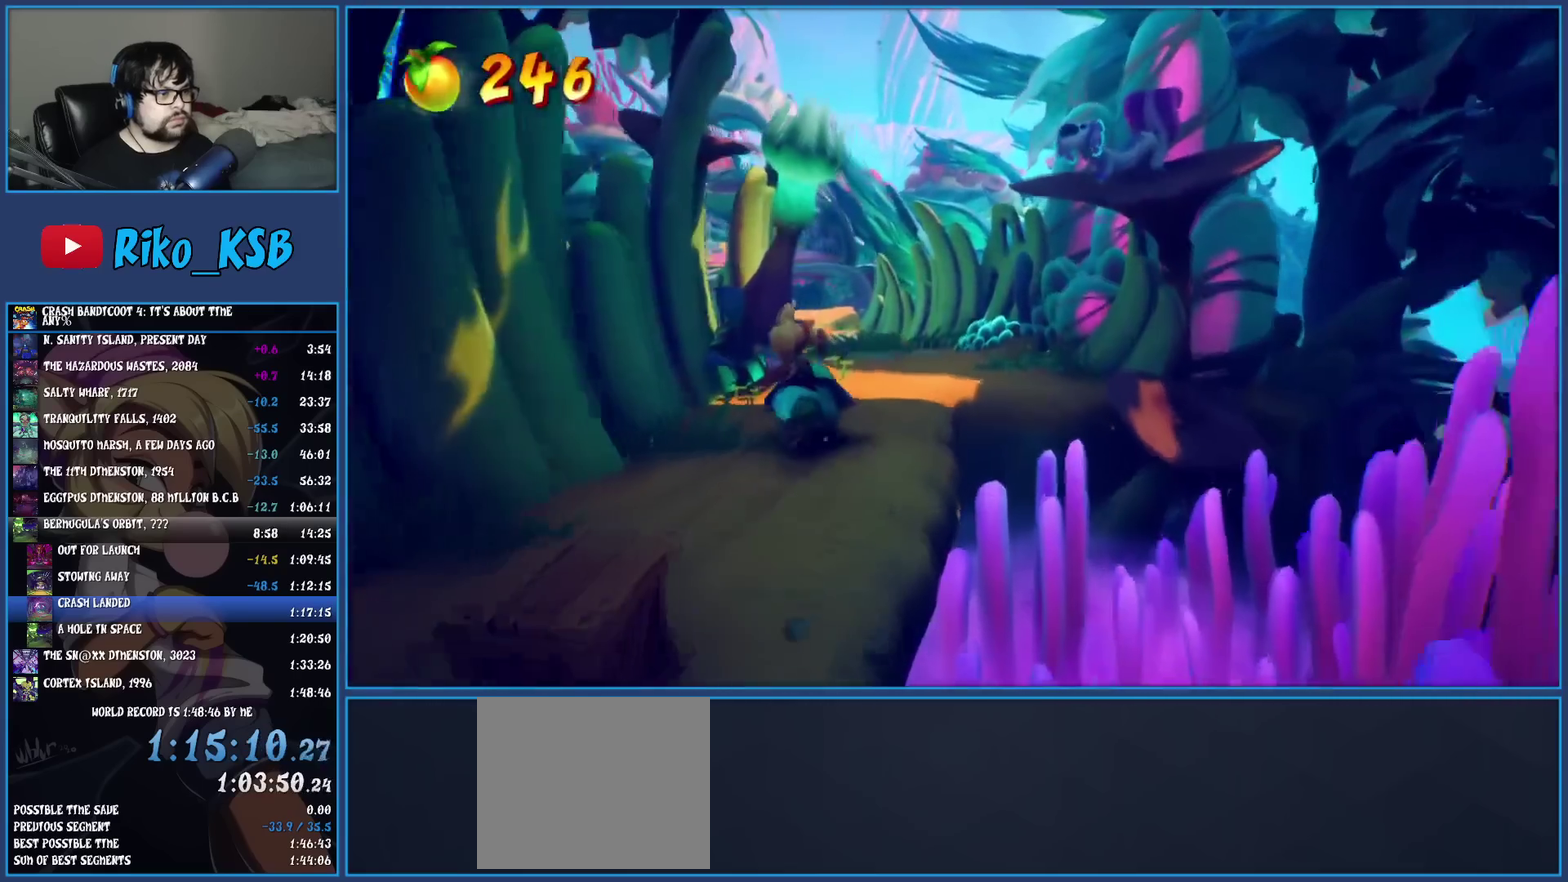
{"buttons": [], "left_stick": "up", "events": []}
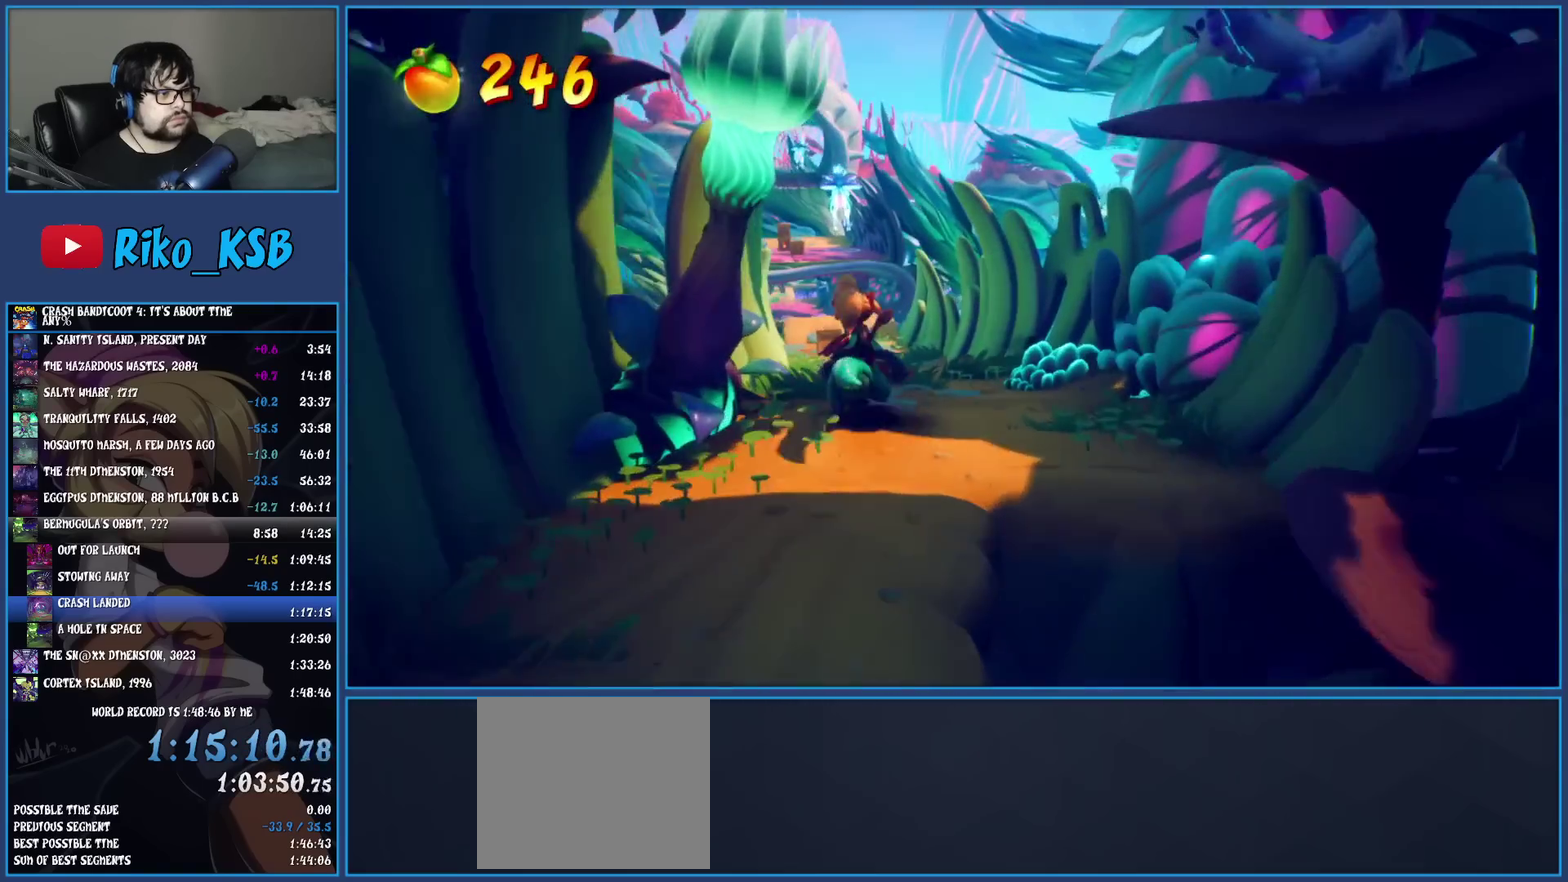
{"buttons": [], "left_stick": "up", "events": []}
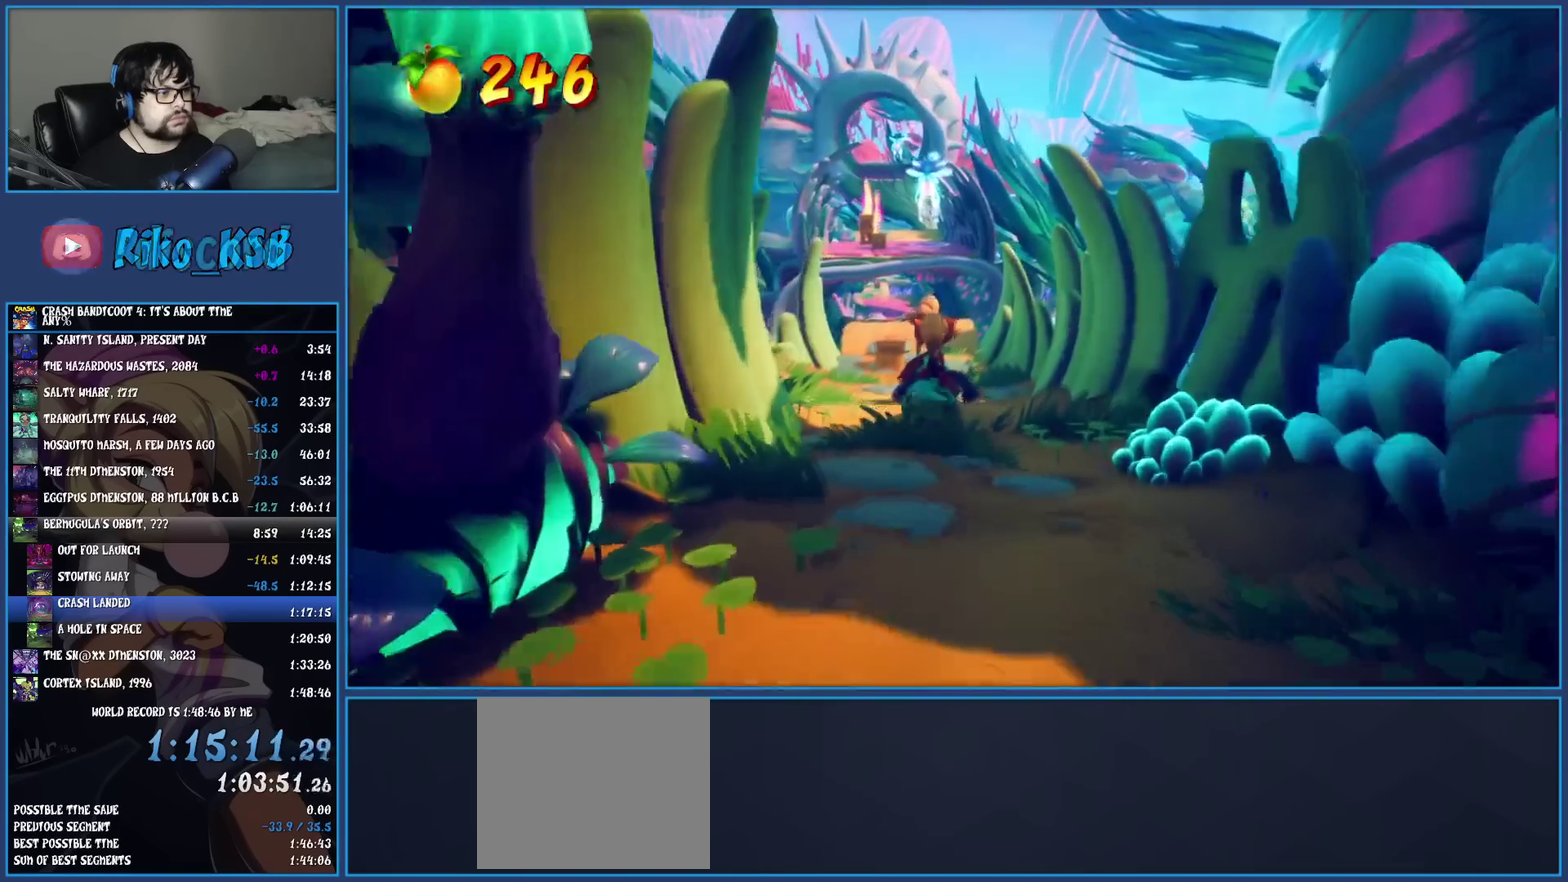
{"buttons": [], "left_stick": "up", "events": []}
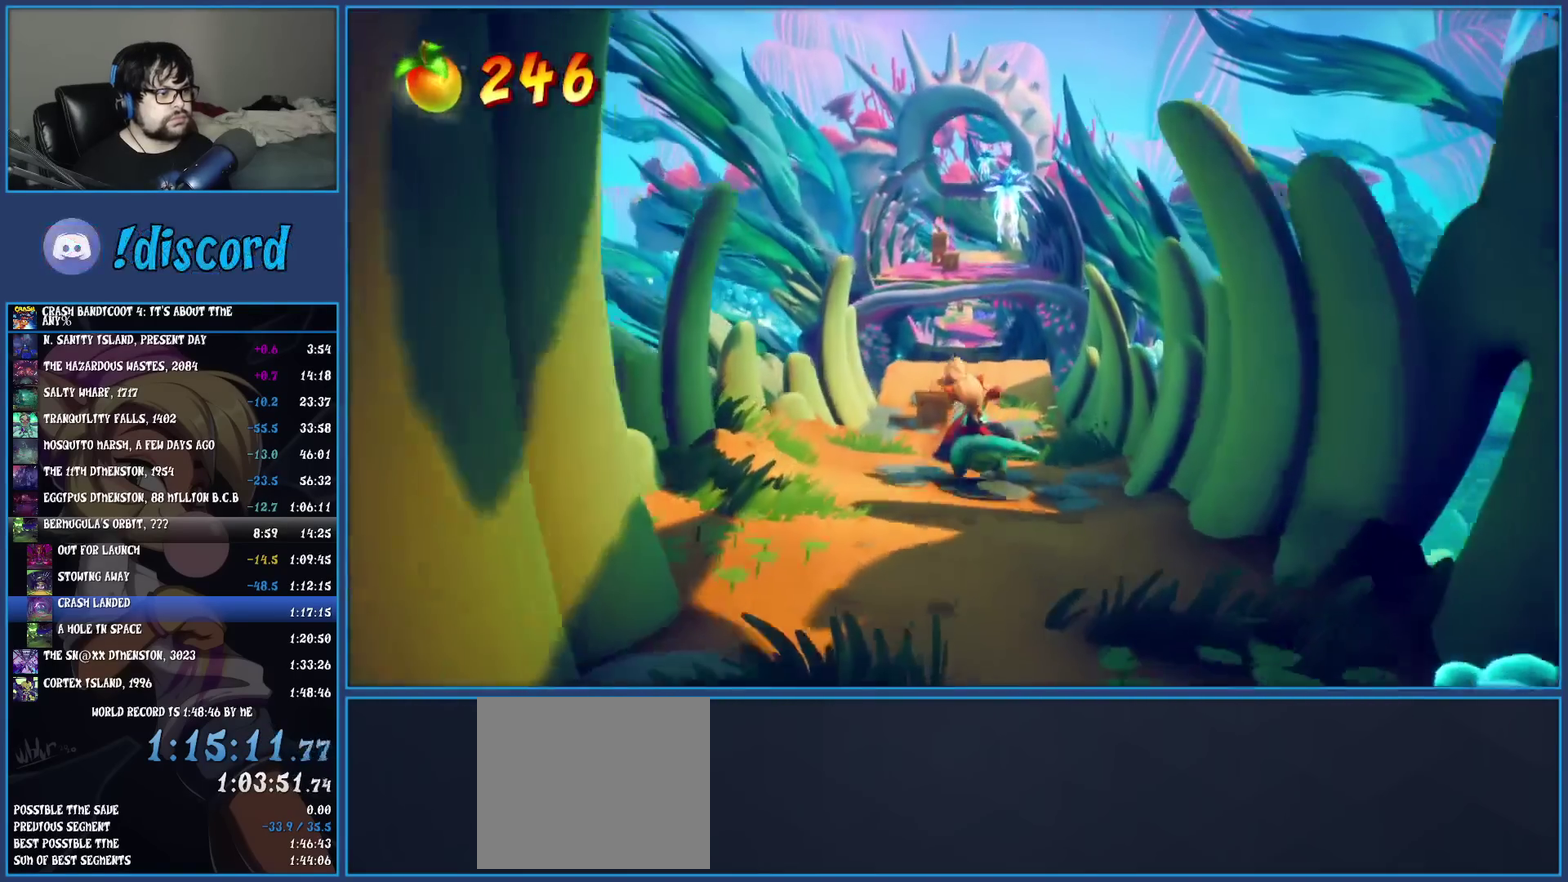
{"buttons": ["R2"], "left_stick": "up", "events": [[217, "R2", "down"]]}
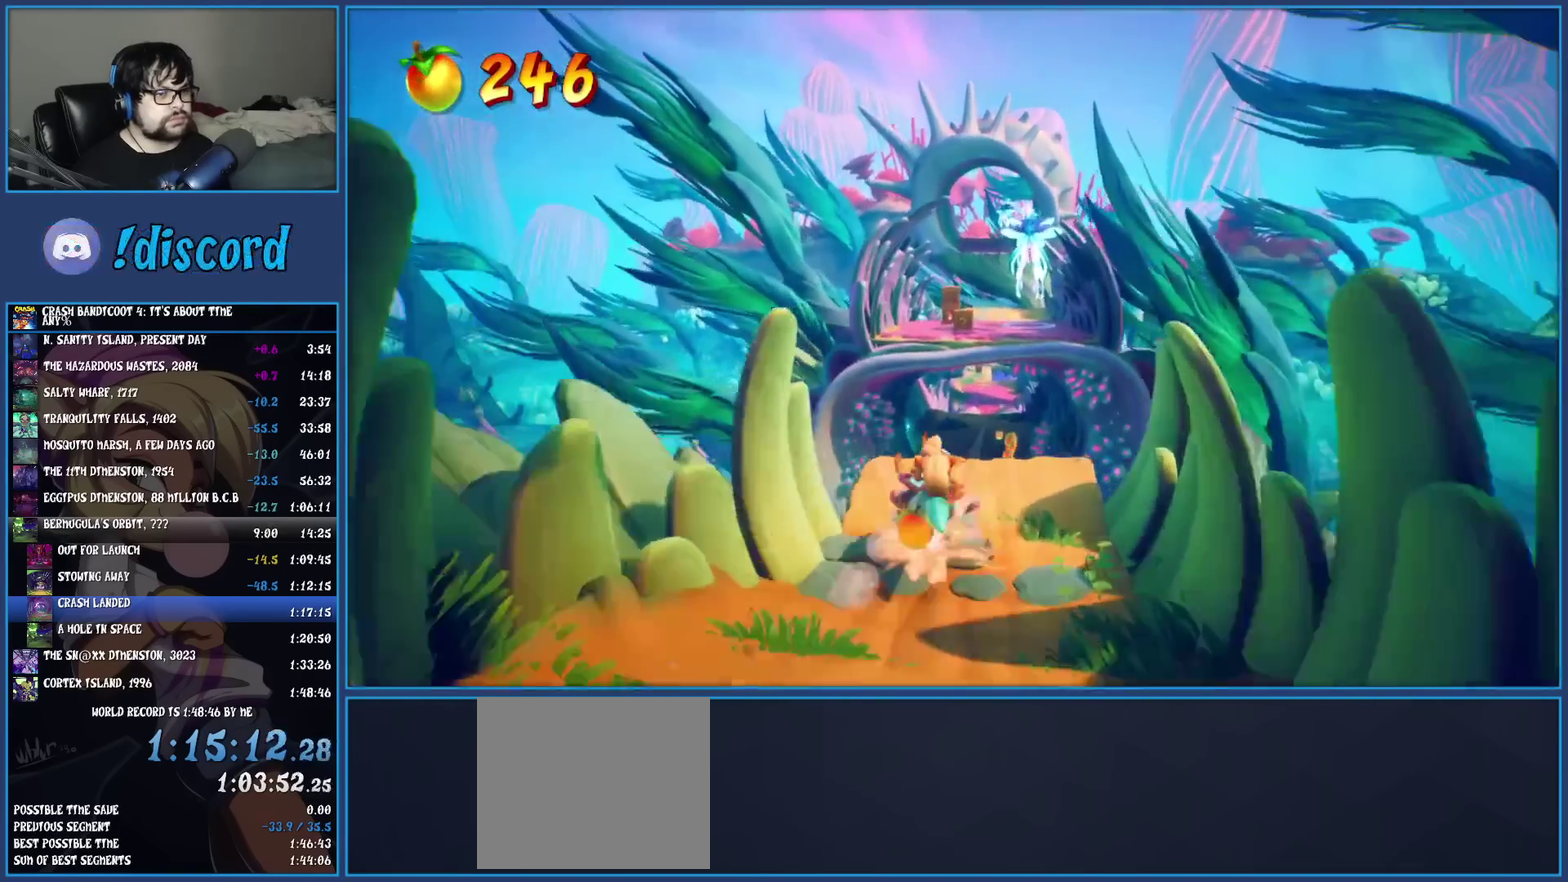
{"buttons": ["CROSS", "R2"], "left_stick": "up", "events": [[217, "CROSS", "down"]]}
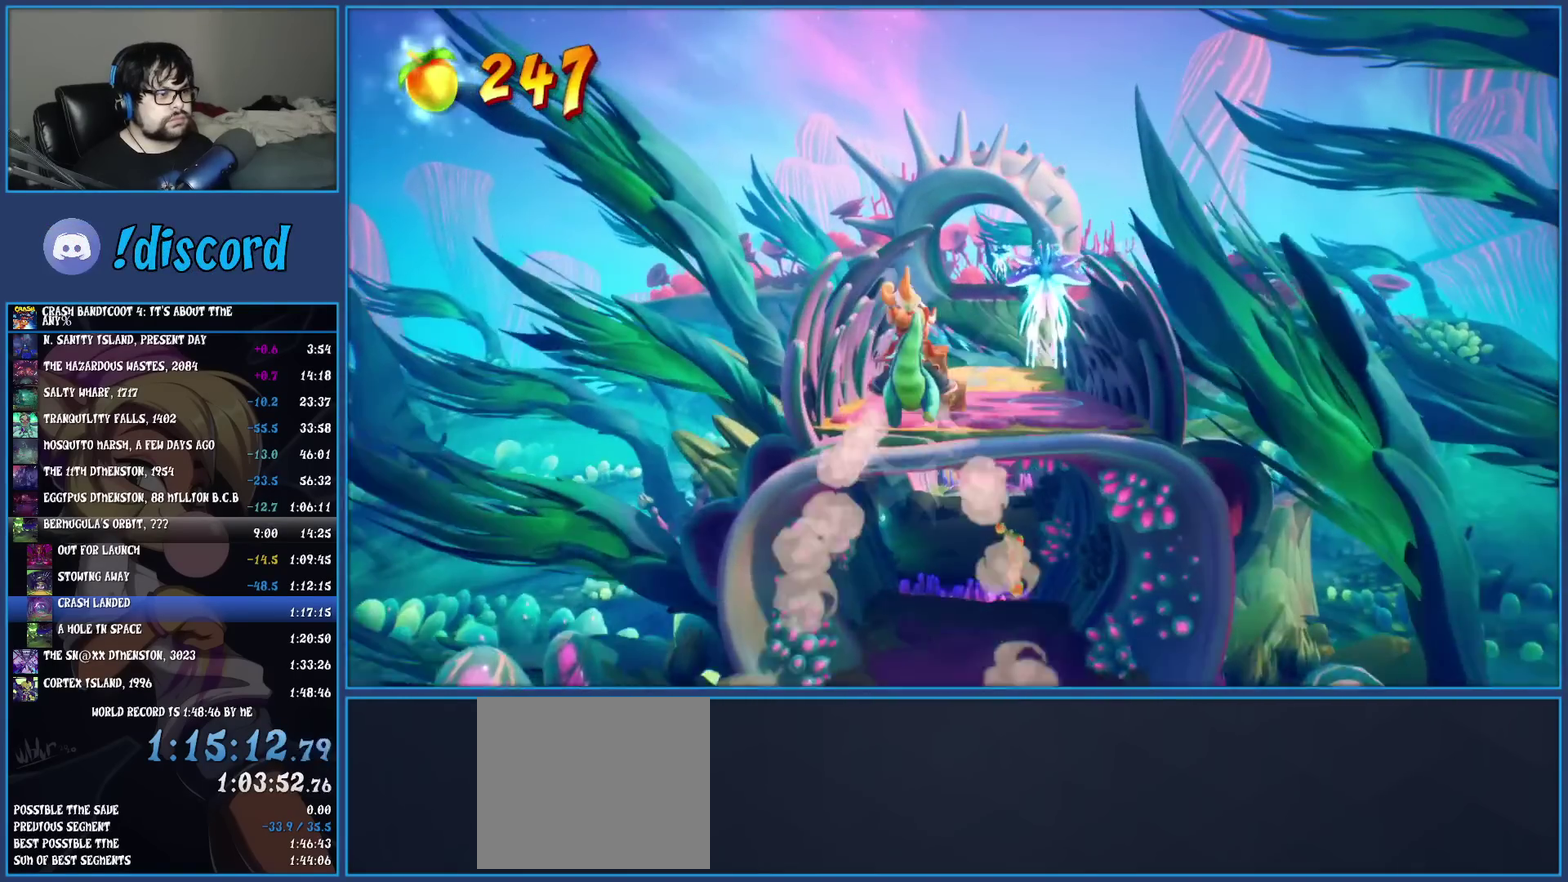
{"buttons": [], "left_stick": "up", "events": [[183, "CROSS", "up"], [183, "R2", "up"]]}
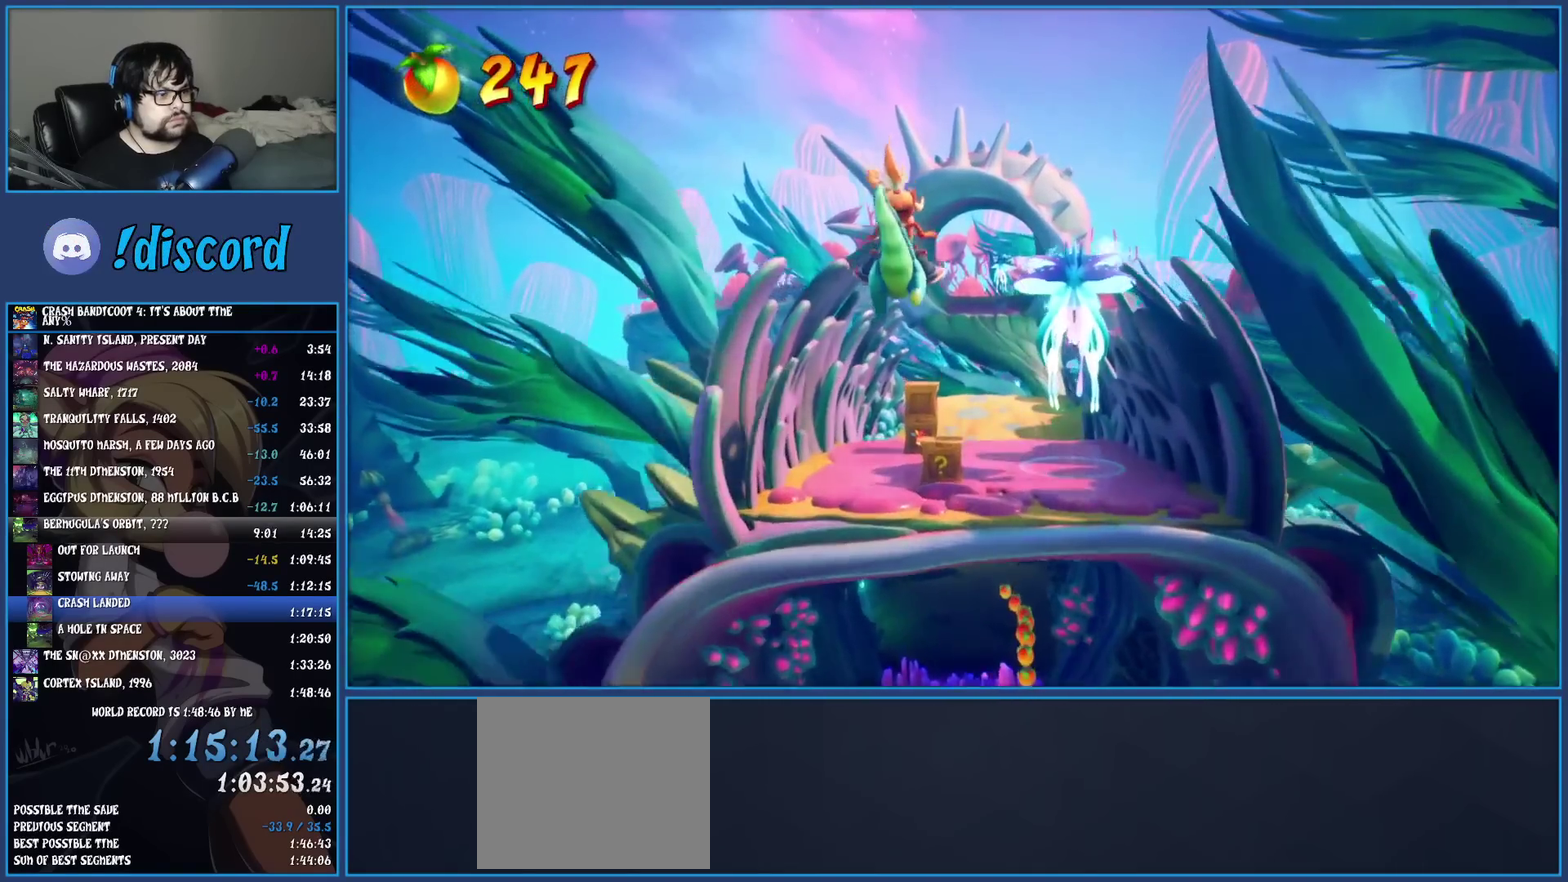
{"buttons": [], "left_stick": "up", "events": []}
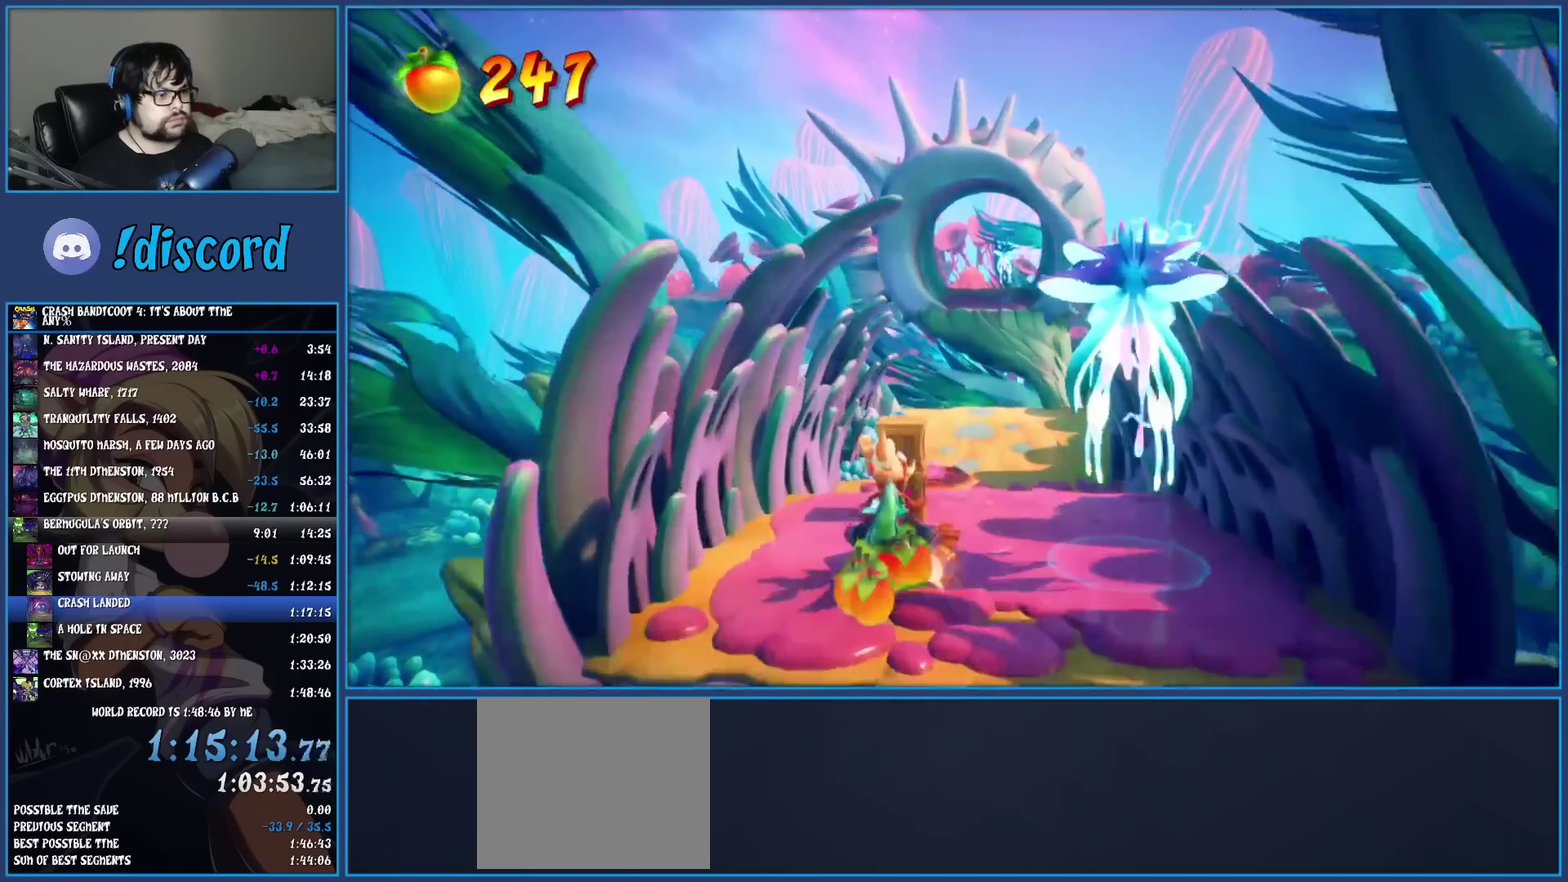
{"buttons": [], "left_stick": "up-right", "events": [[350, "left_stick", "up-right"]]}